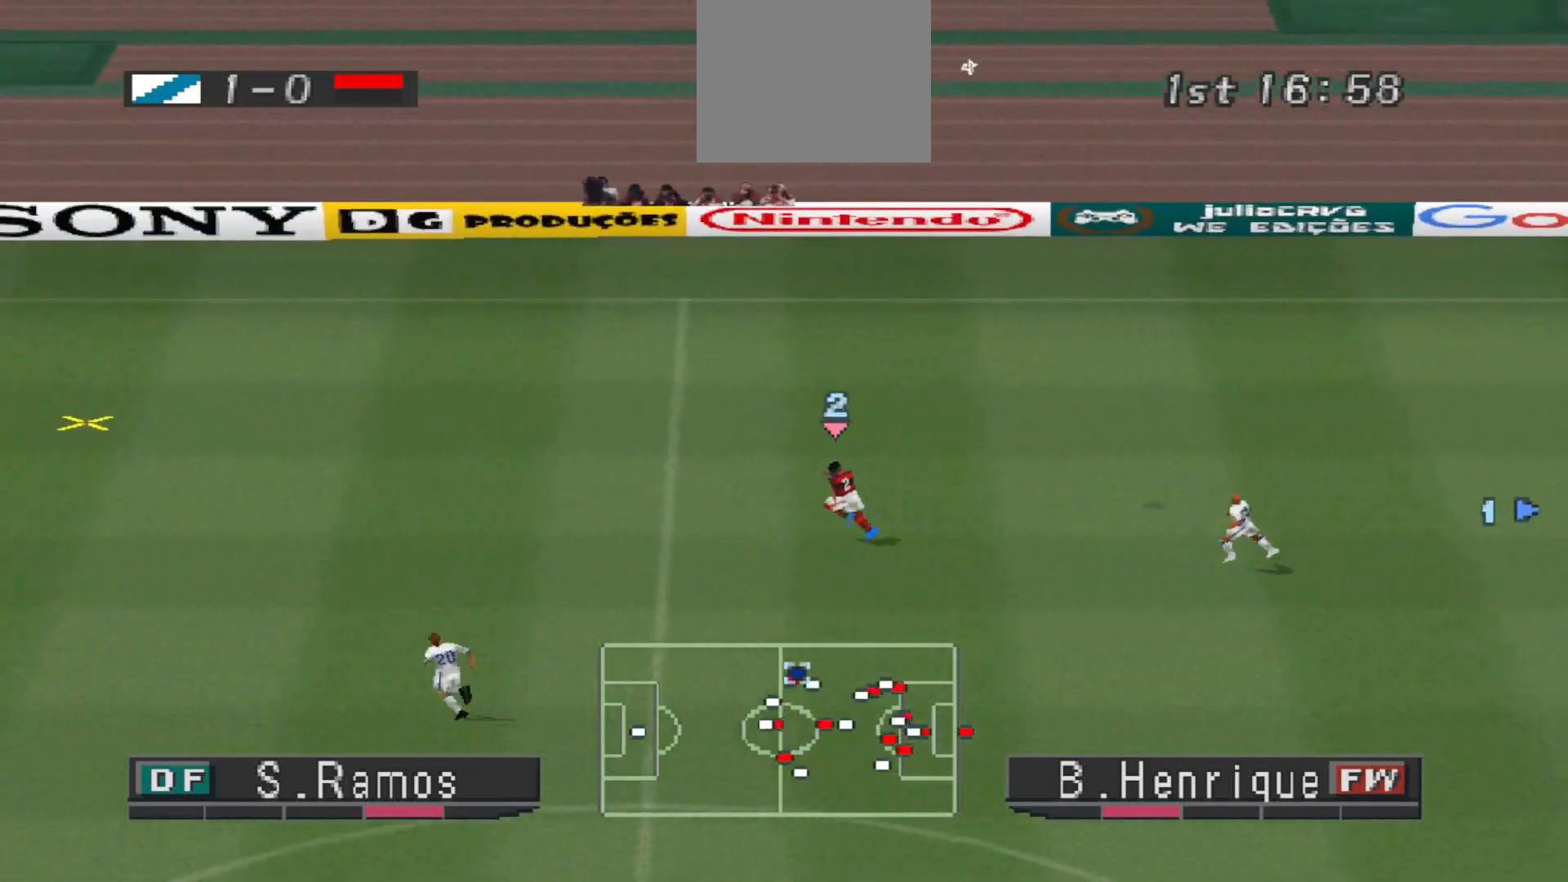
Gameplay with a controller (PlayStation layout); each line is a JSON object with the inputs held at the frame after it (dt_ms = milliseconds from this image to that frame). "events" lists button and stick changes between this image and that frame as [ms after this image, input, new state], when the widget could be followed in between. Not read: left_stick right_stick.
{"dt_ms": 500, "buttons": ["R1", "DPAD_LEFT"], "events": [[100, "L1", "down"], [167, "DPAD_LEFT", "down"], [200, "L1", "up"]]}
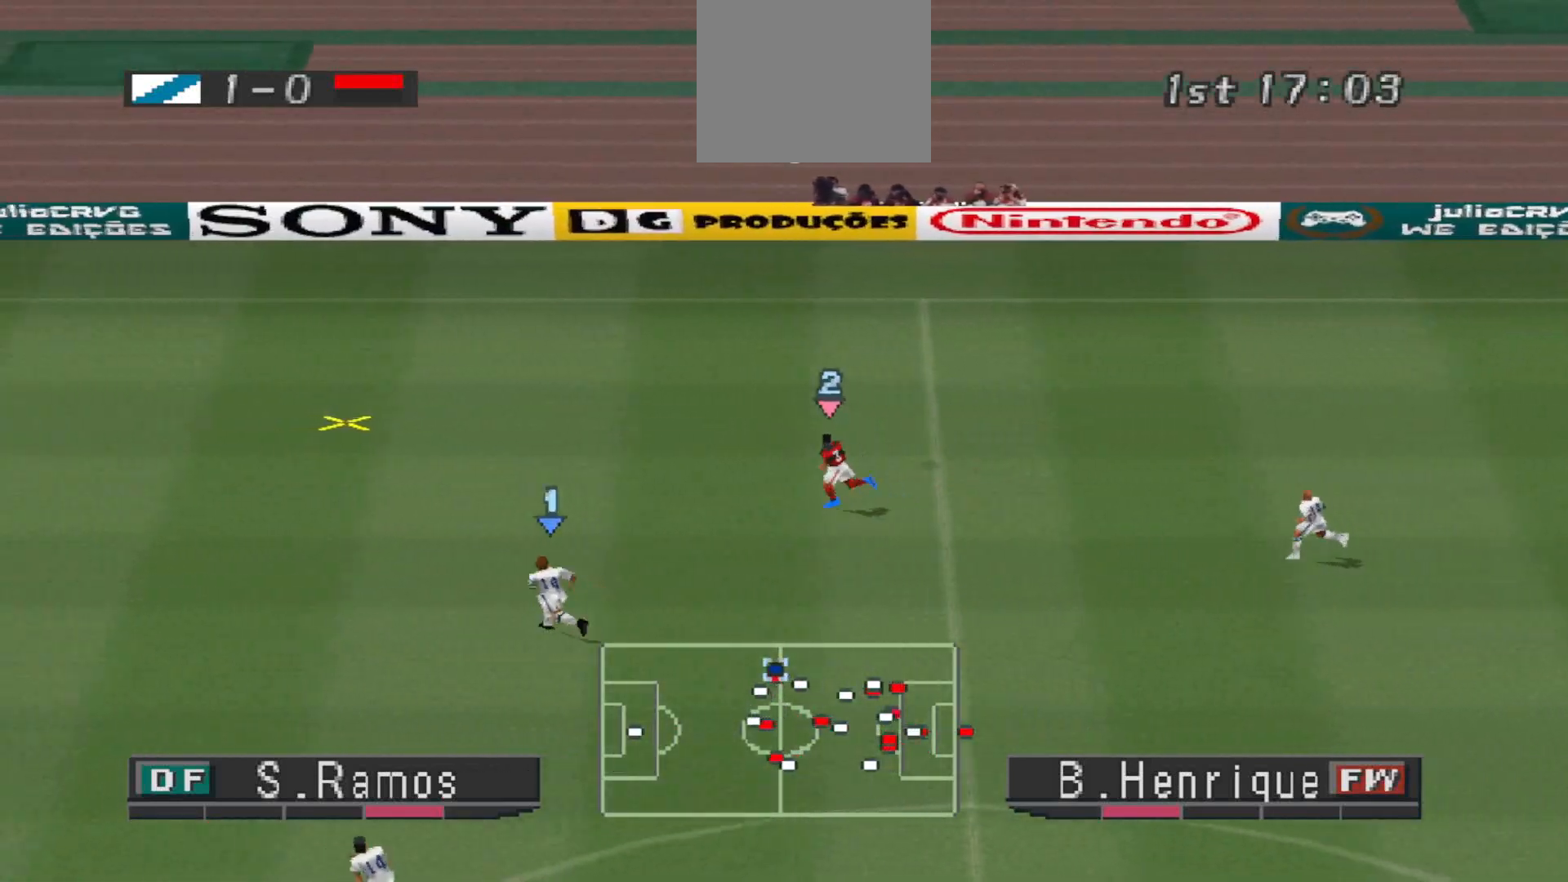
{"dt_ms": 500, "buttons": ["R1"], "events": [[233, "DPAD_LEFT", "up"]]}
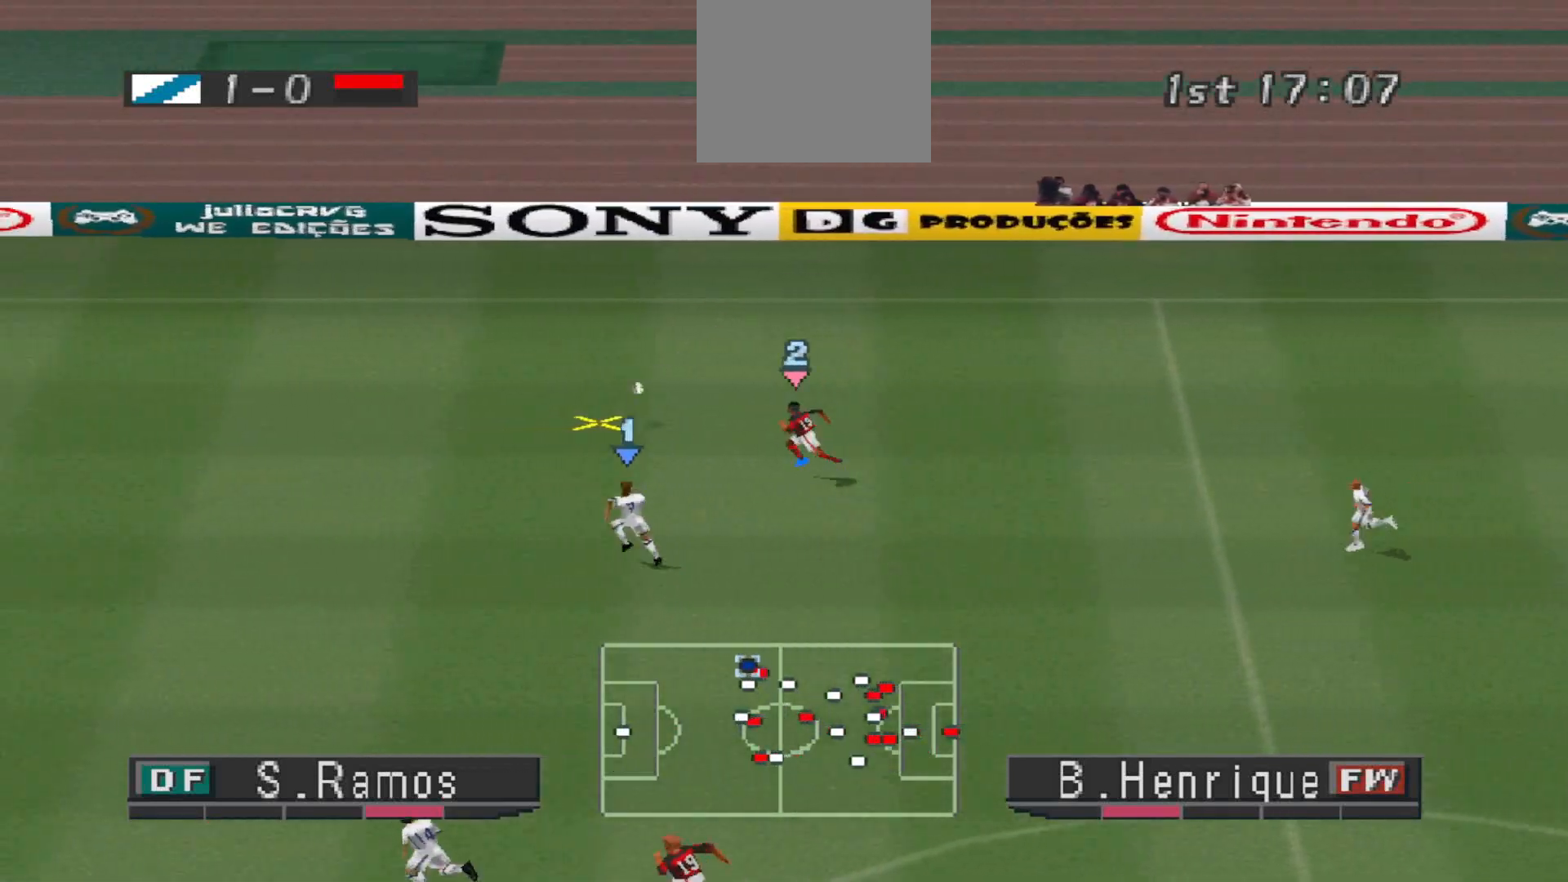
{"dt_ms": 500, "buttons": ["R1"], "events": []}
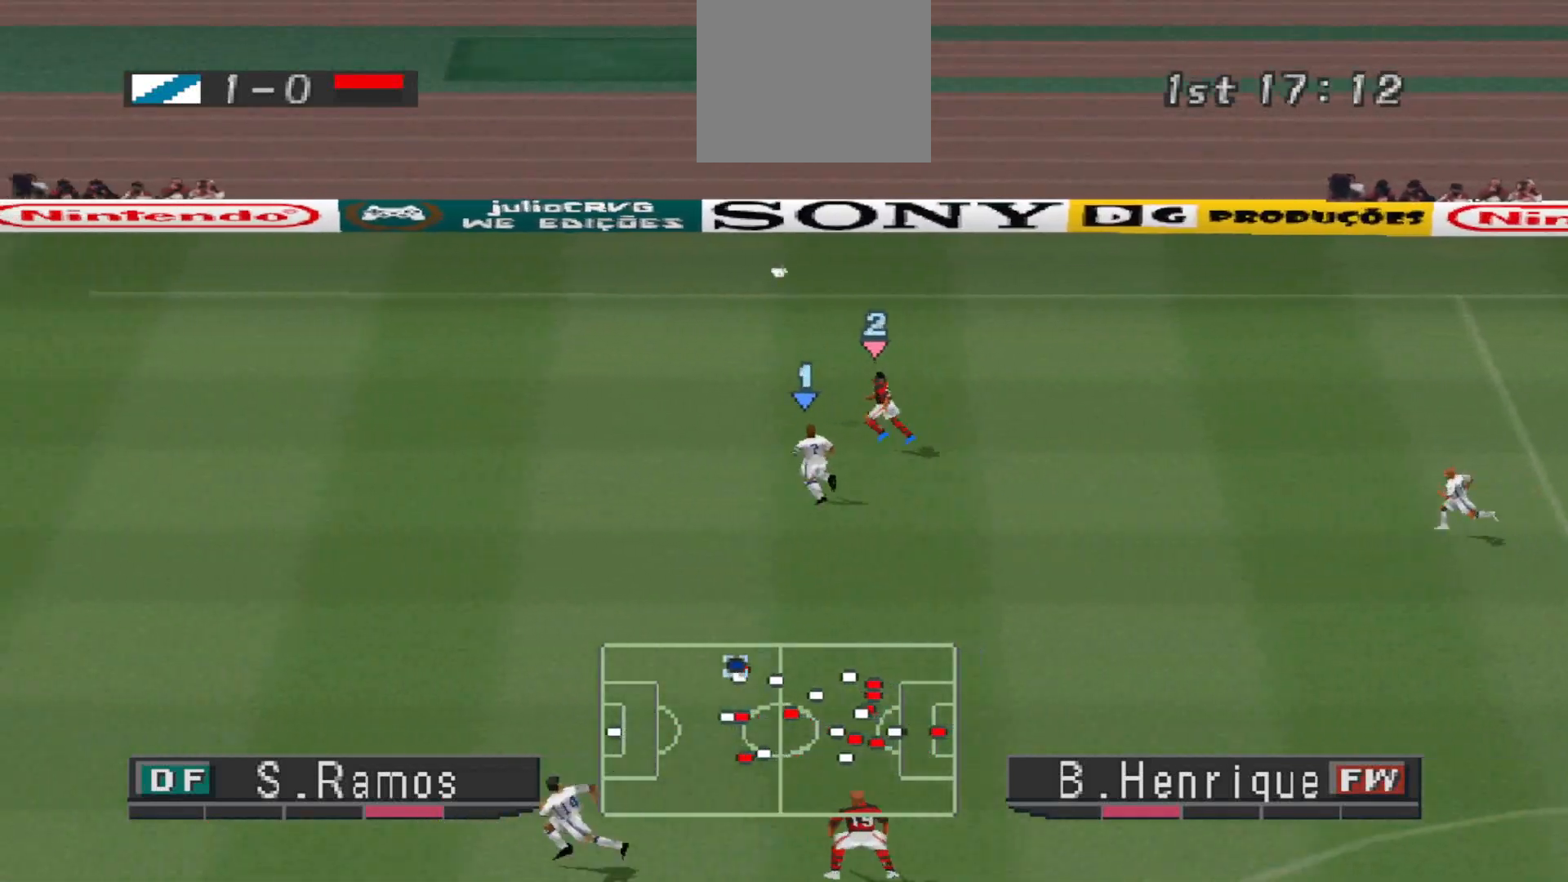
{"dt_ms": 500, "buttons": ["DPAD_RIGHT"], "events": [[233, "DPAD_UP", "down"], [300, "DPAD_RIGHT", "down"], [300, "DPAD_UP", "up"], [333, "CROSS", "down"], [367, "R1", "up"], [433, "CROSS", "up"], [467, "CROSS", "down"], [500, "CROSS", "up"]]}
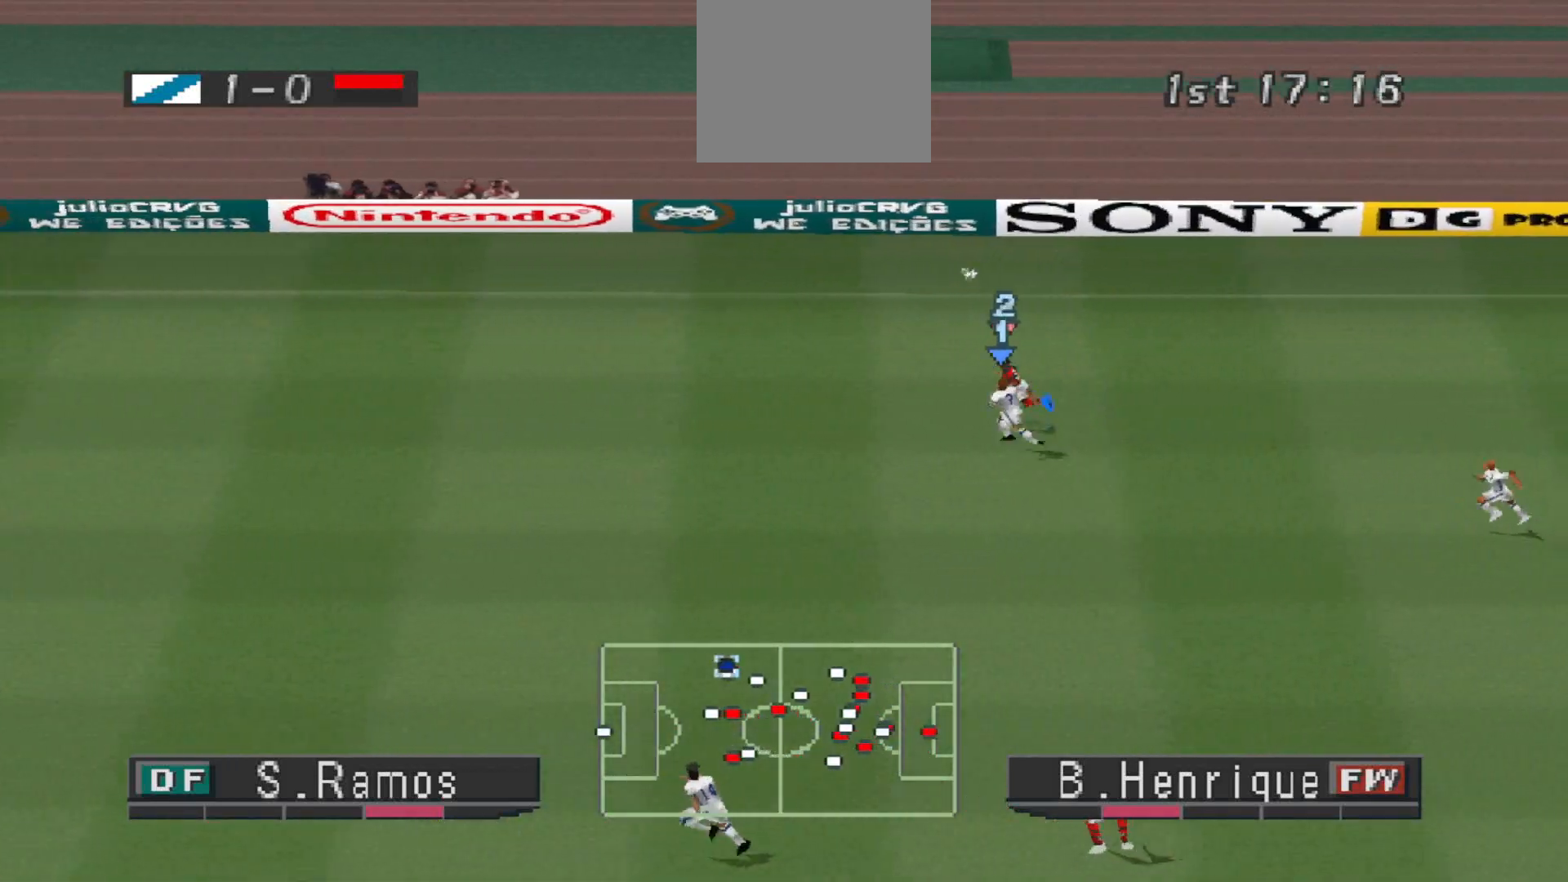
{"dt_ms": 500, "buttons": [], "events": [[67, "CROSS", "down"], [133, "CROSS", "up"], [167, "CROSS", "down"], [467, "DPAD_RIGHT", "up"], [500, "CROSS", "up"]]}
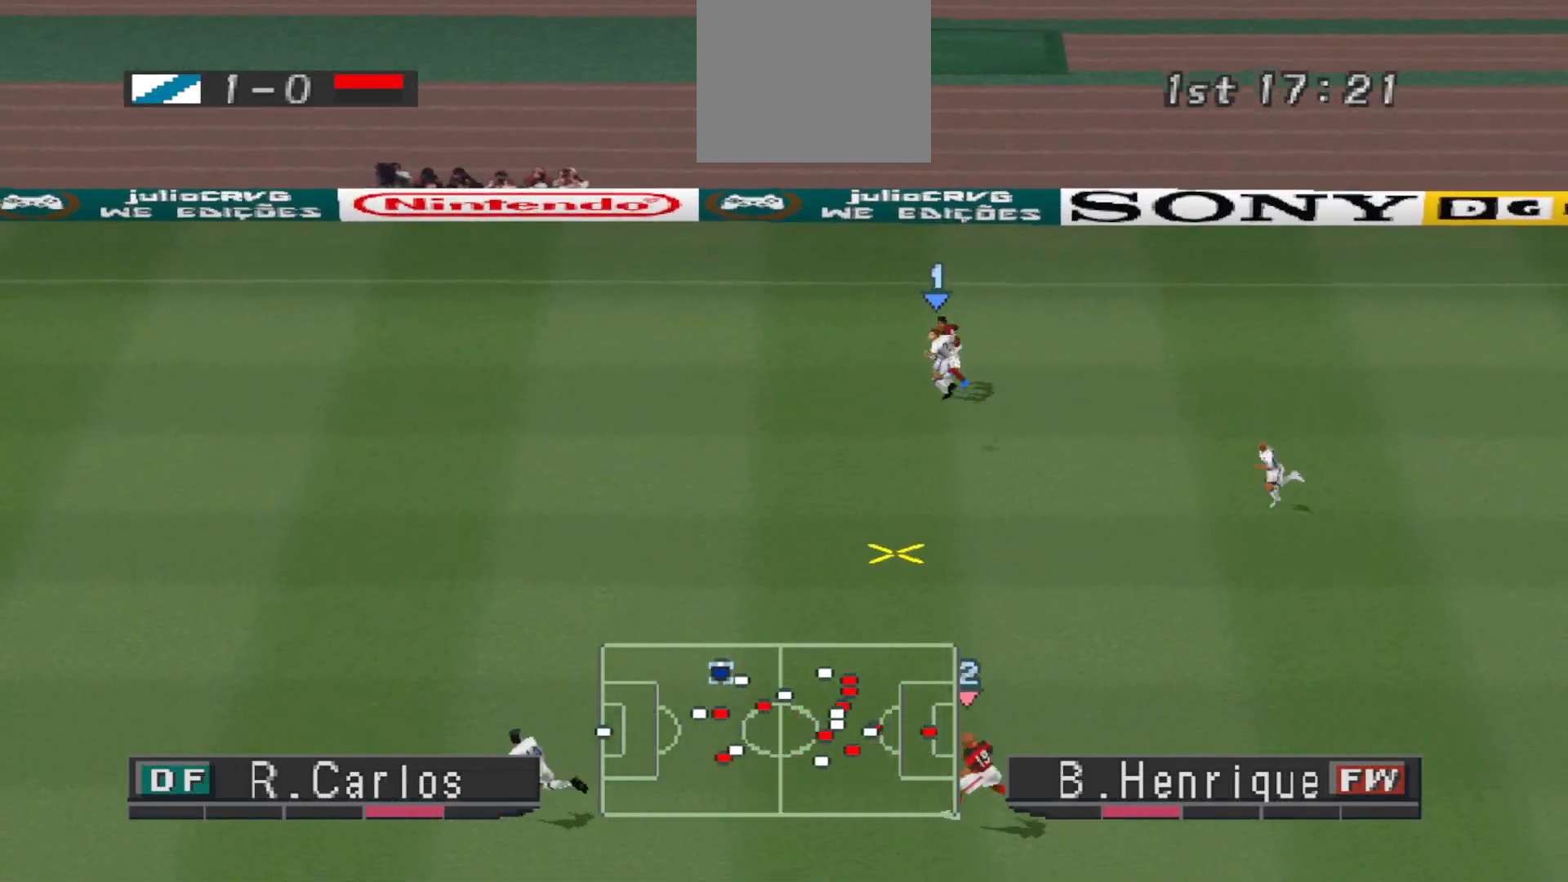
{"dt_ms": 500, "buttons": ["R1", "DPAD_DOWN", "DPAD_LEFT"], "events": [[167, "L1", "down"], [167, "R1", "down"], [200, "DPAD_UP", "down"], [267, "DPAD_UP", "up"], [300, "L1", "up"], [333, "DPAD_DOWN", "down"], [333, "DPAD_LEFT", "down"]]}
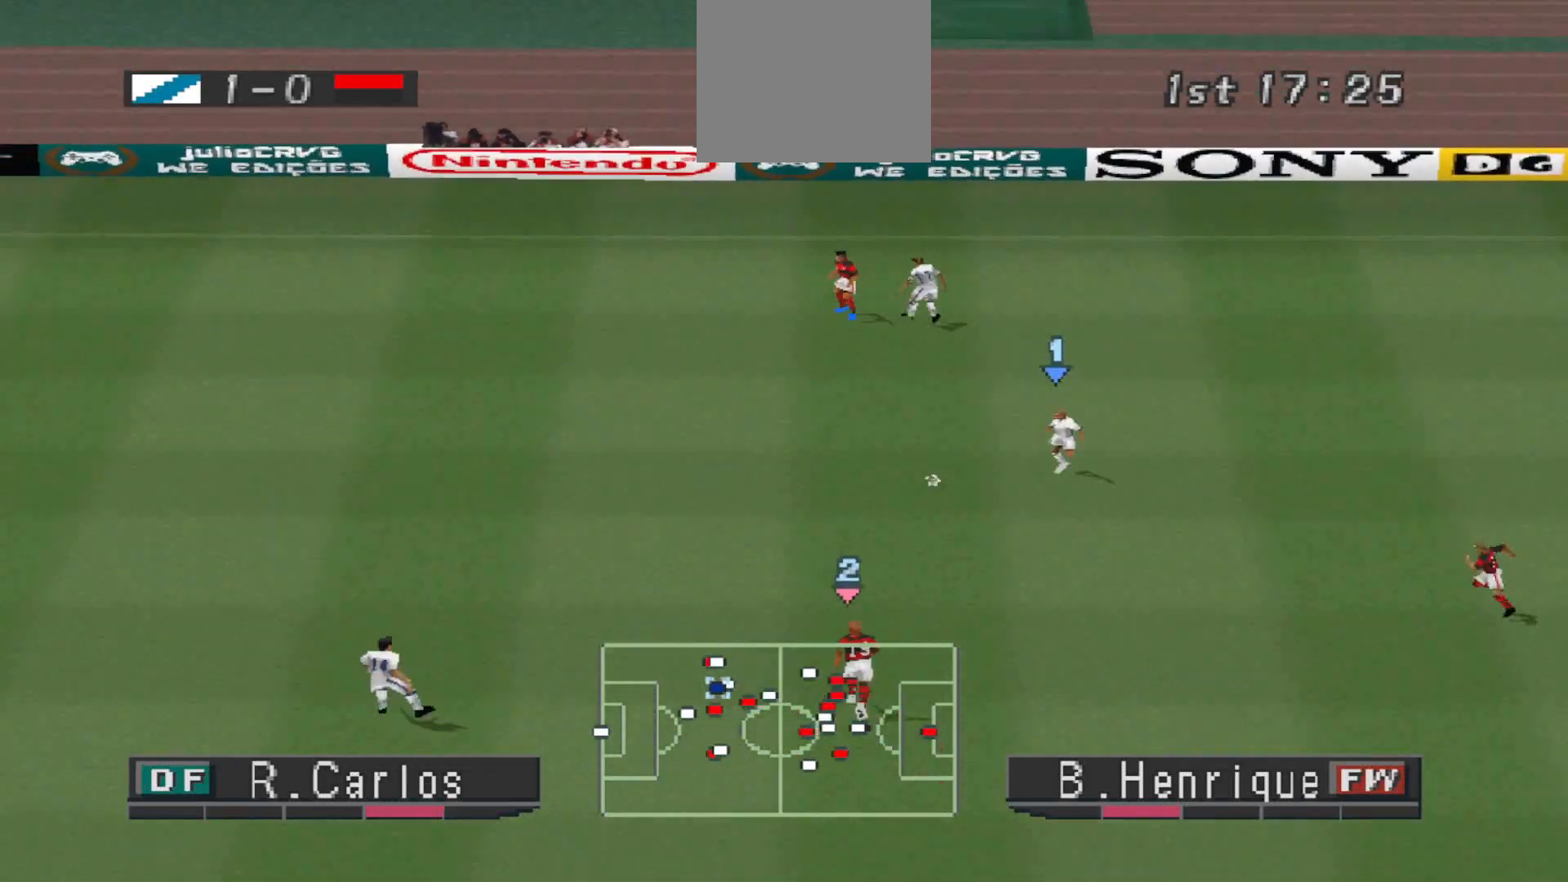
{"dt_ms": 500, "buttons": ["R1", "DPAD_LEFT"], "events": [[233, "DPAD_DOWN", "up"]]}
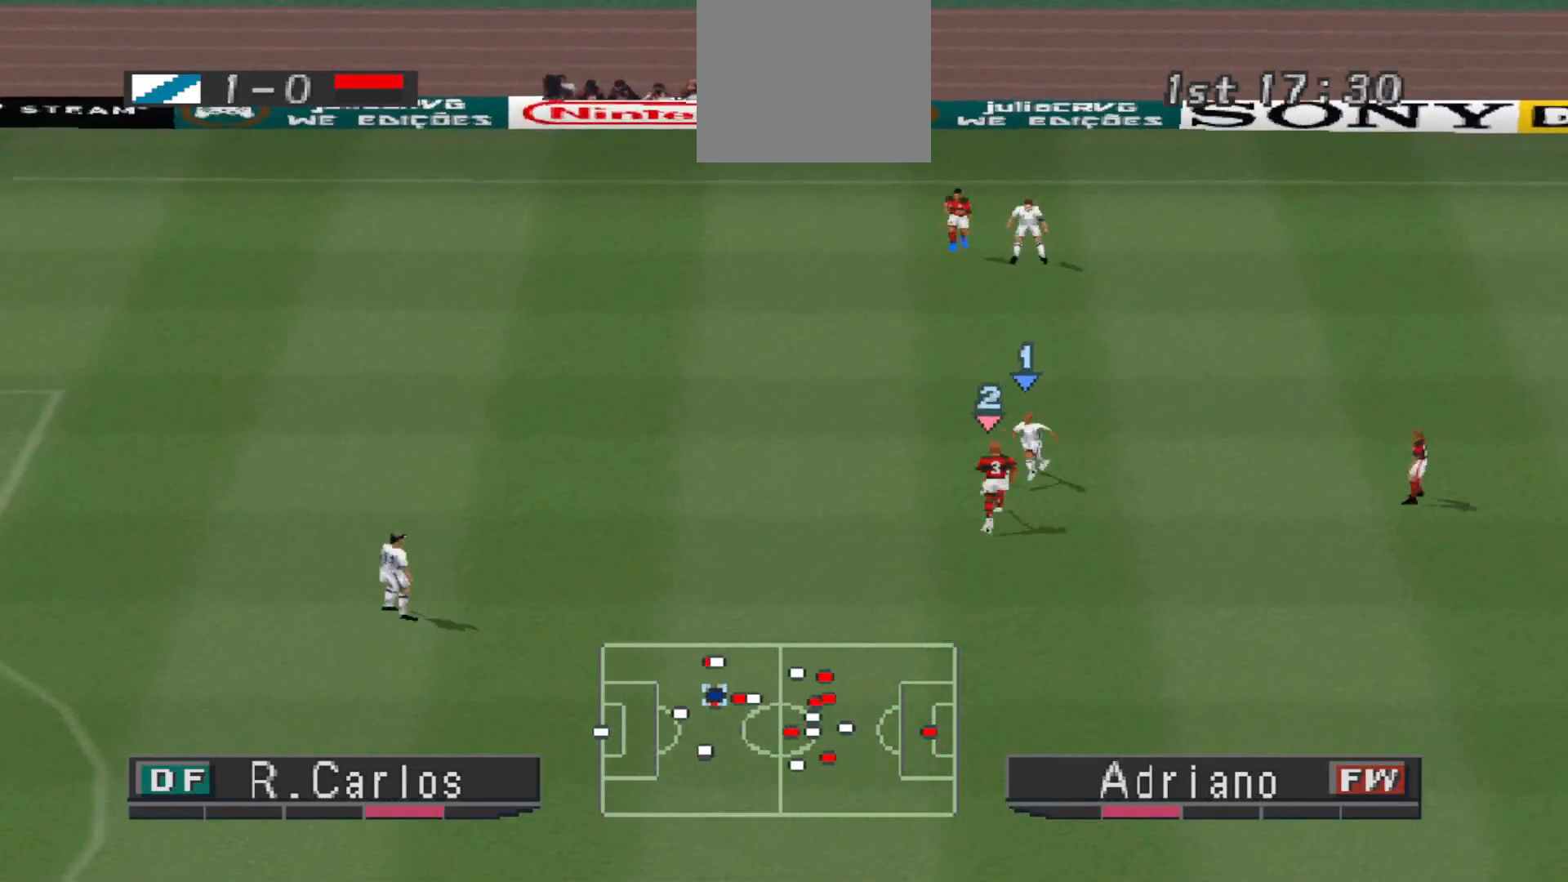
{"dt_ms": 500, "buttons": ["R1", "DPAD_LEFT"], "events": []}
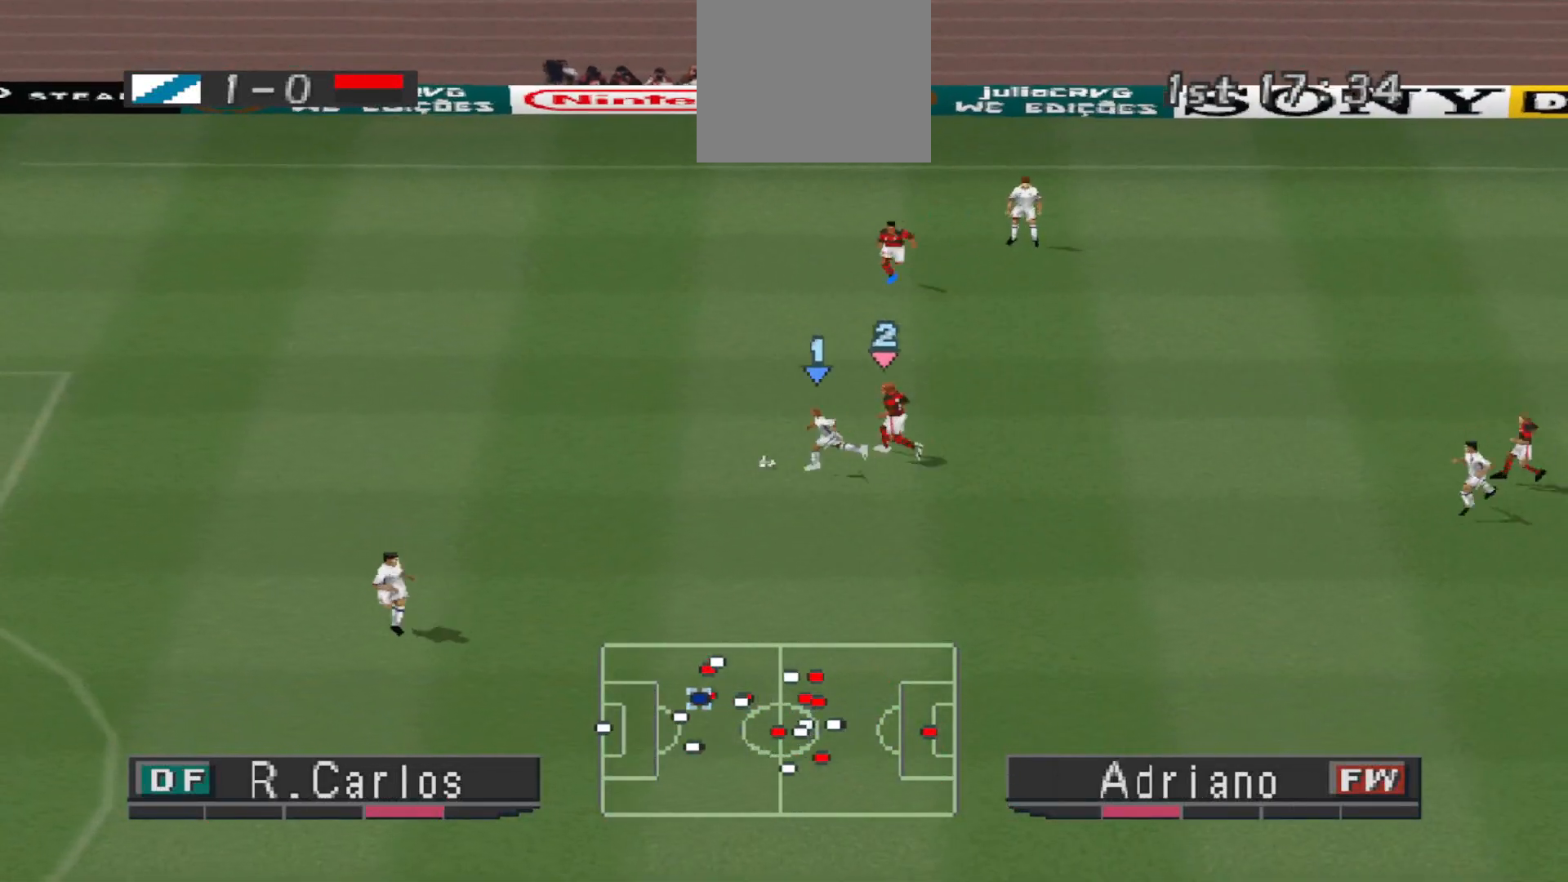
{"dt_ms": 500, "buttons": ["CROSS", "DPAD_DOWN"], "events": [[133, "DPAD_DOWN", "down"], [433, "DPAD_LEFT", "up"], [433, "R1", "up"], [500, "CROSS", "down"]]}
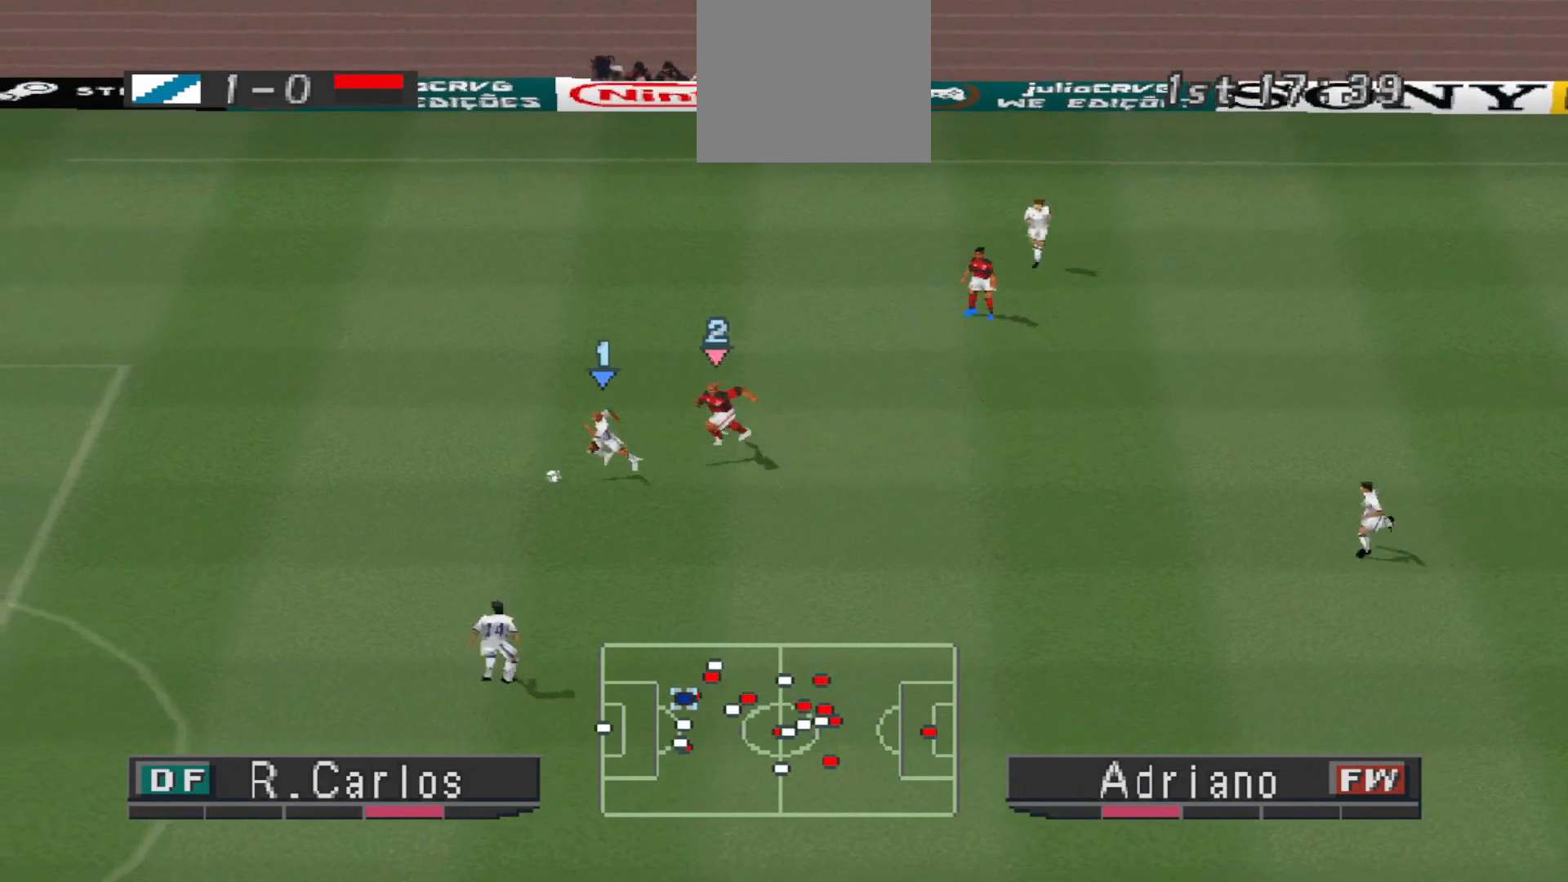
{"dt_ms": 500, "buttons": ["DPAD_DOWN"], "events": [[133, "CROSS", "up"]]}
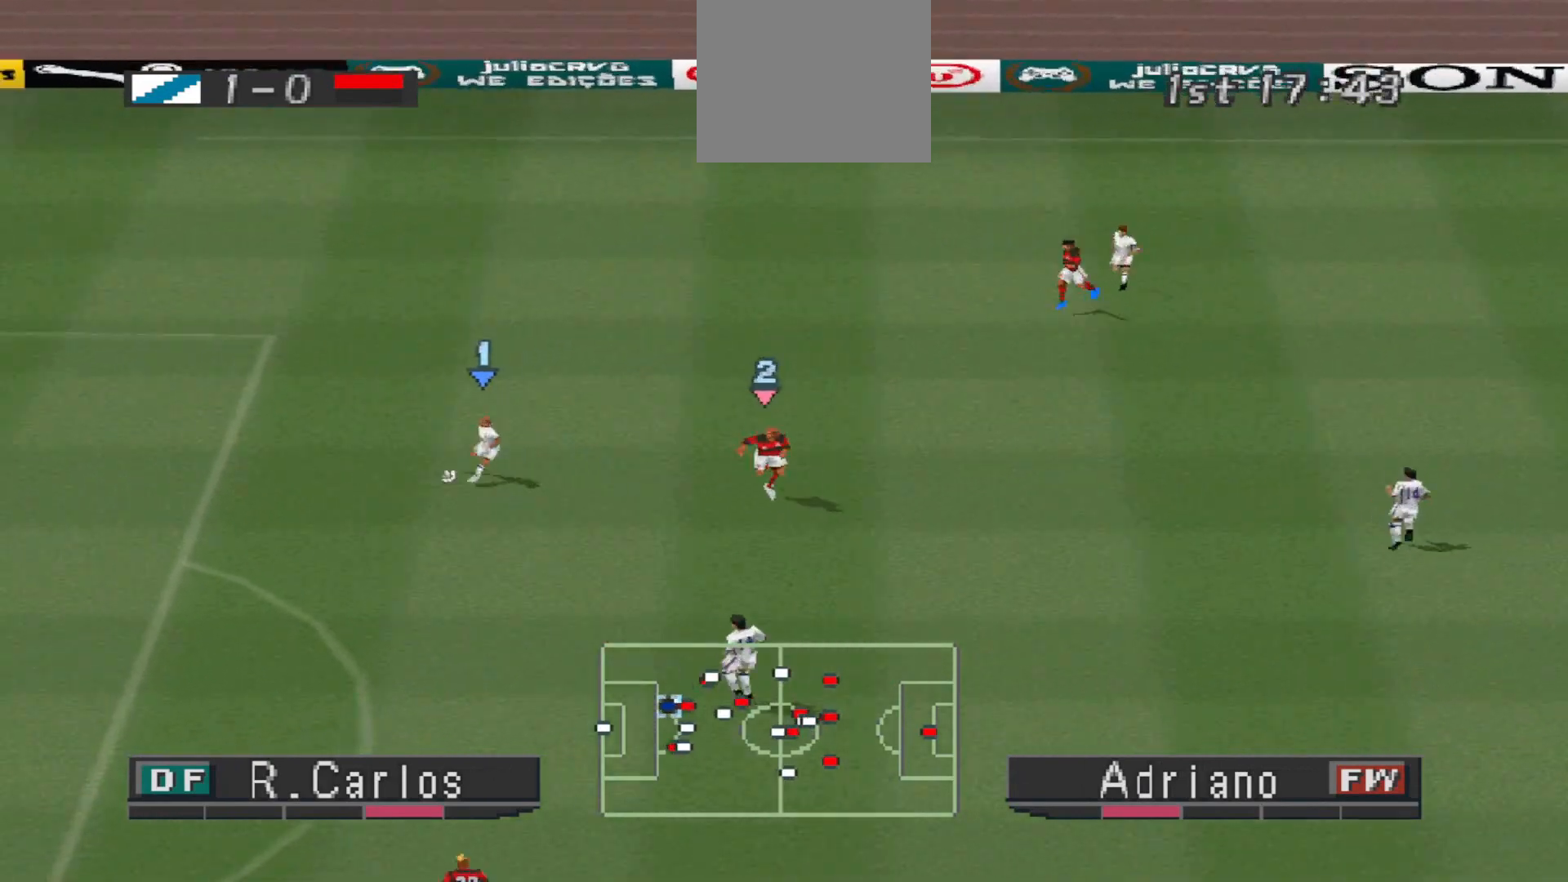
{"dt_ms": 500, "buttons": ["DPAD_LEFT"], "events": [[333, "DPAD_LEFT", "down"], [367, "DPAD_DOWN", "up"]]}
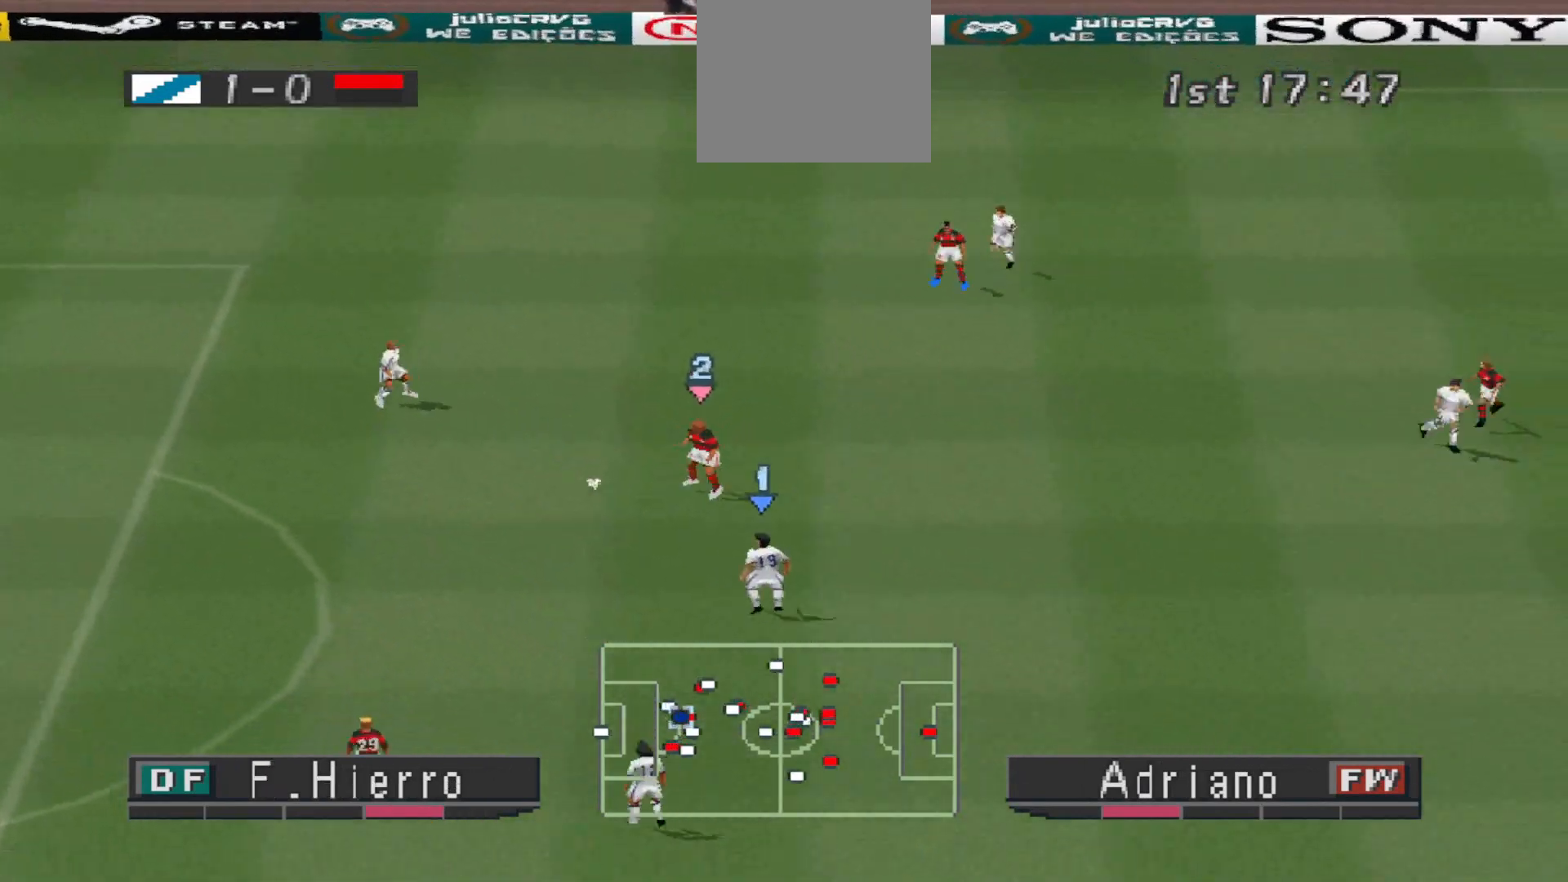
{"dt_ms": 500, "buttons": ["CROSS", "SQUARE", "R1", "DPAD_DOWN", "DPAD_LEFT"], "events": [[233, "R1", "down"], [267, "CROSS", "down"], [300, "SQUARE", "down"], [333, "DPAD_DOWN", "down"]]}
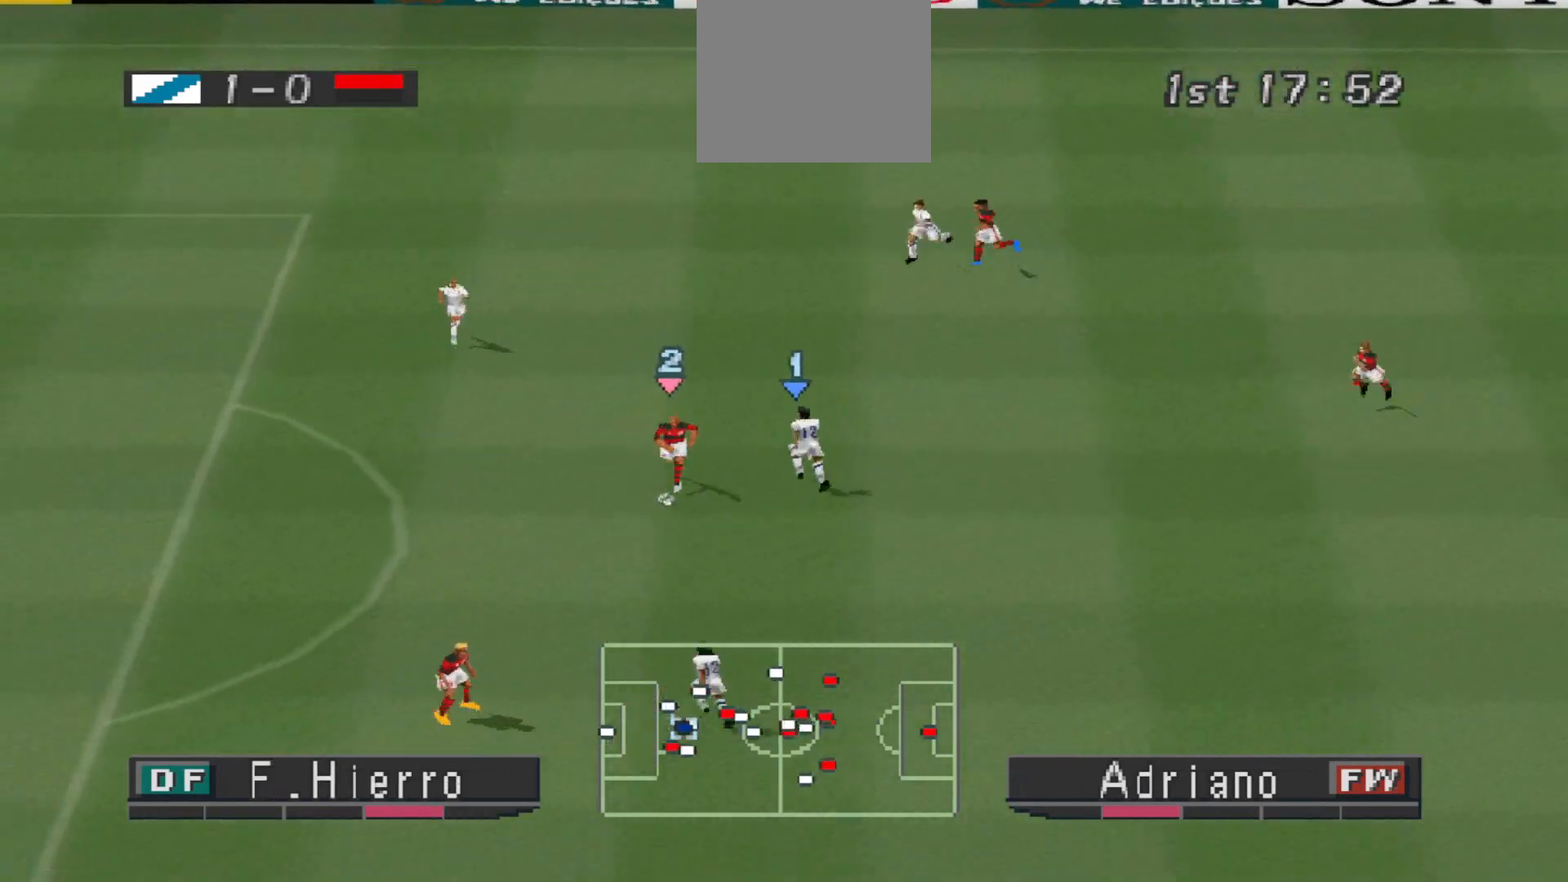
{"dt_ms": 500, "buttons": ["CROSS", "SQUARE", "TRIANGLE", "L1", "R1"], "events": [[33, "TRIANGLE", "down"], [367, "DPAD_DOWN", "up"], [500, "DPAD_LEFT", "up"], [500, "L1", "down"]]}
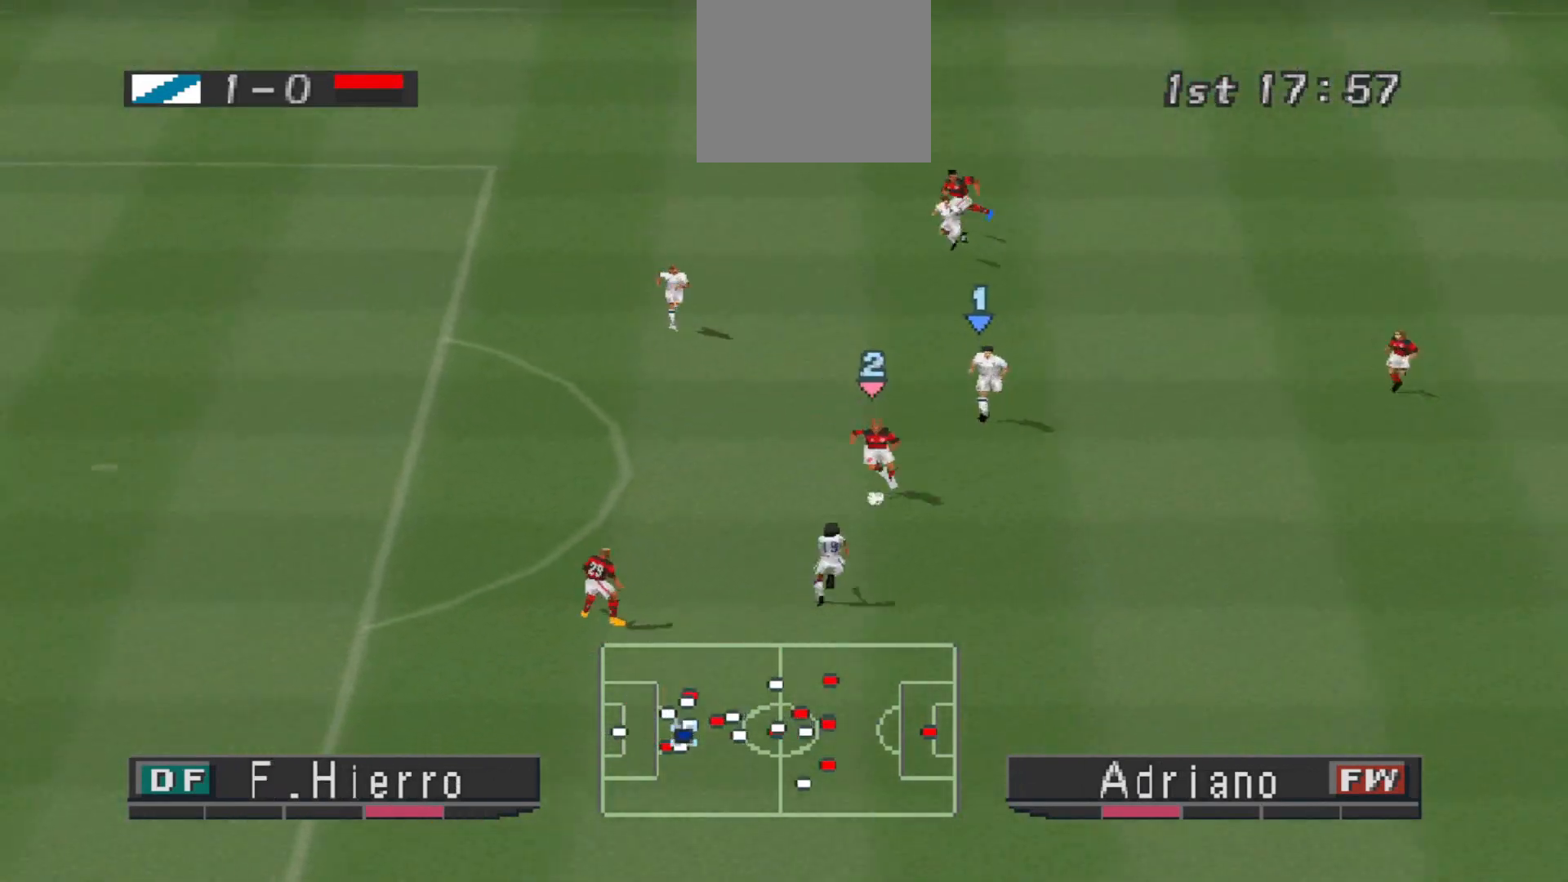
{"dt_ms": 500, "buttons": ["CROSS", "SQUARE", "TRIANGLE", "R1"], "events": [[133, "L1", "up"]]}
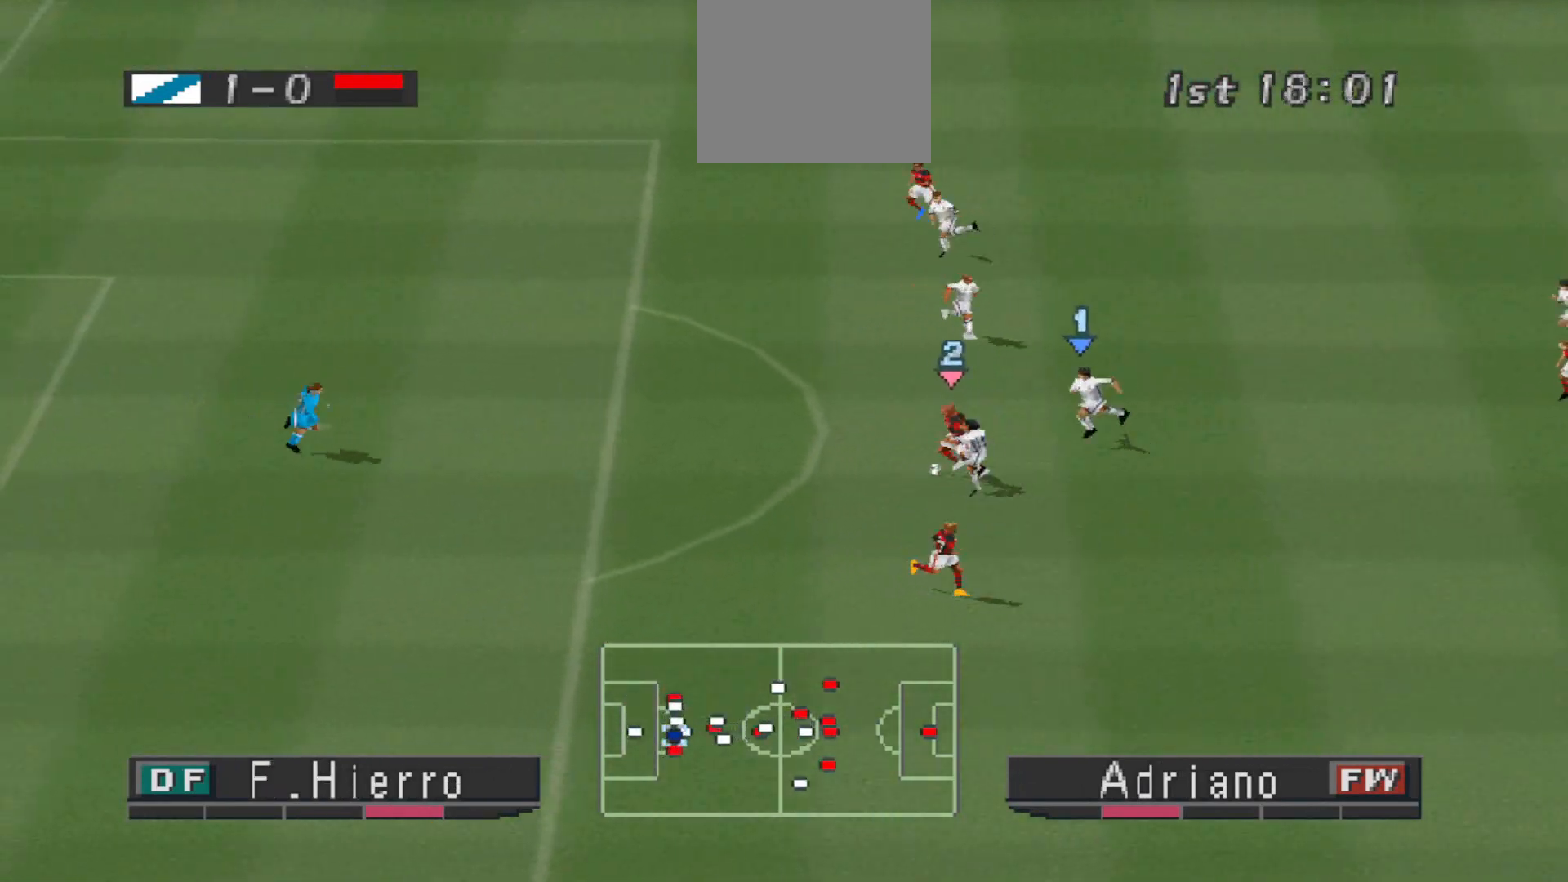
{"dt_ms": 500, "buttons": ["R1"], "events": [[400, "TRIANGLE", "up"], [467, "CROSS", "up"], [467, "SQUARE", "up"]]}
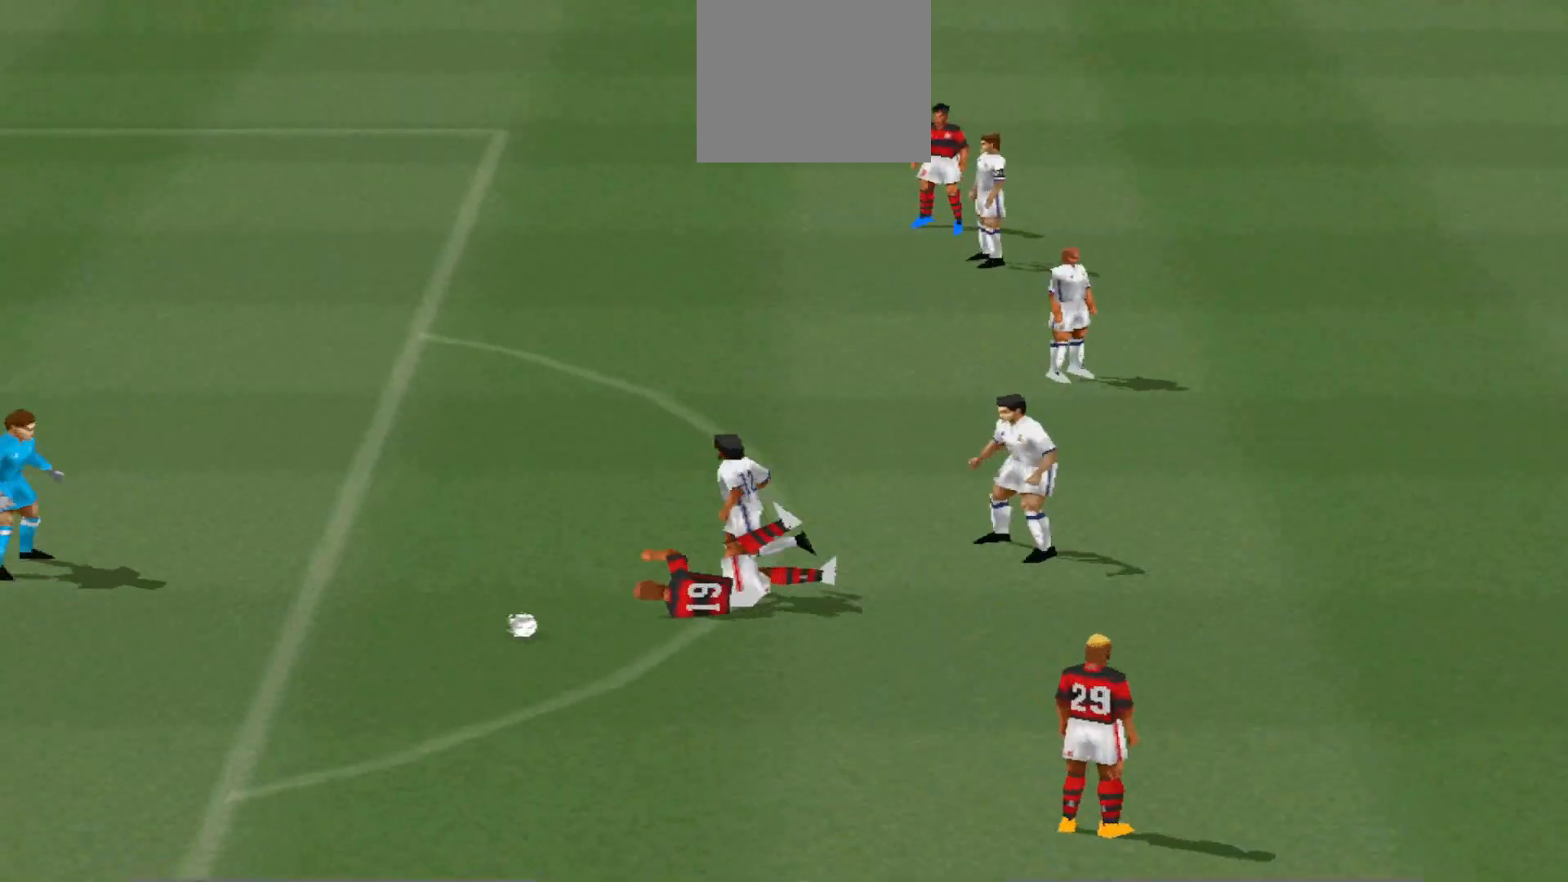
{"dt_ms": 500, "buttons": [], "events": [[33, "R1", "up"]]}
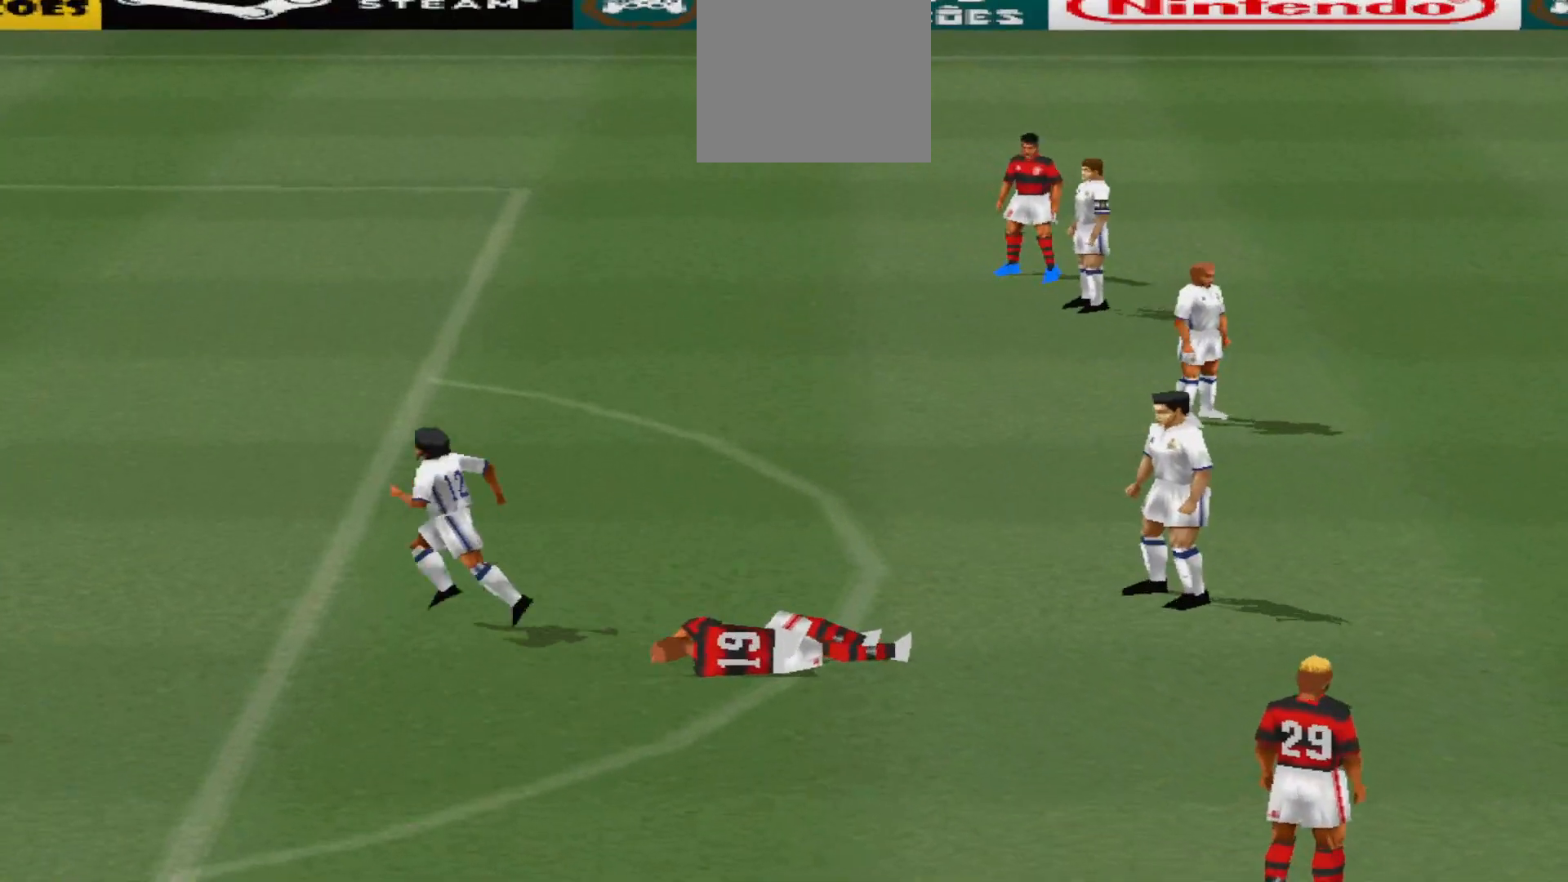
{"dt_ms": 1000, "buttons": []}
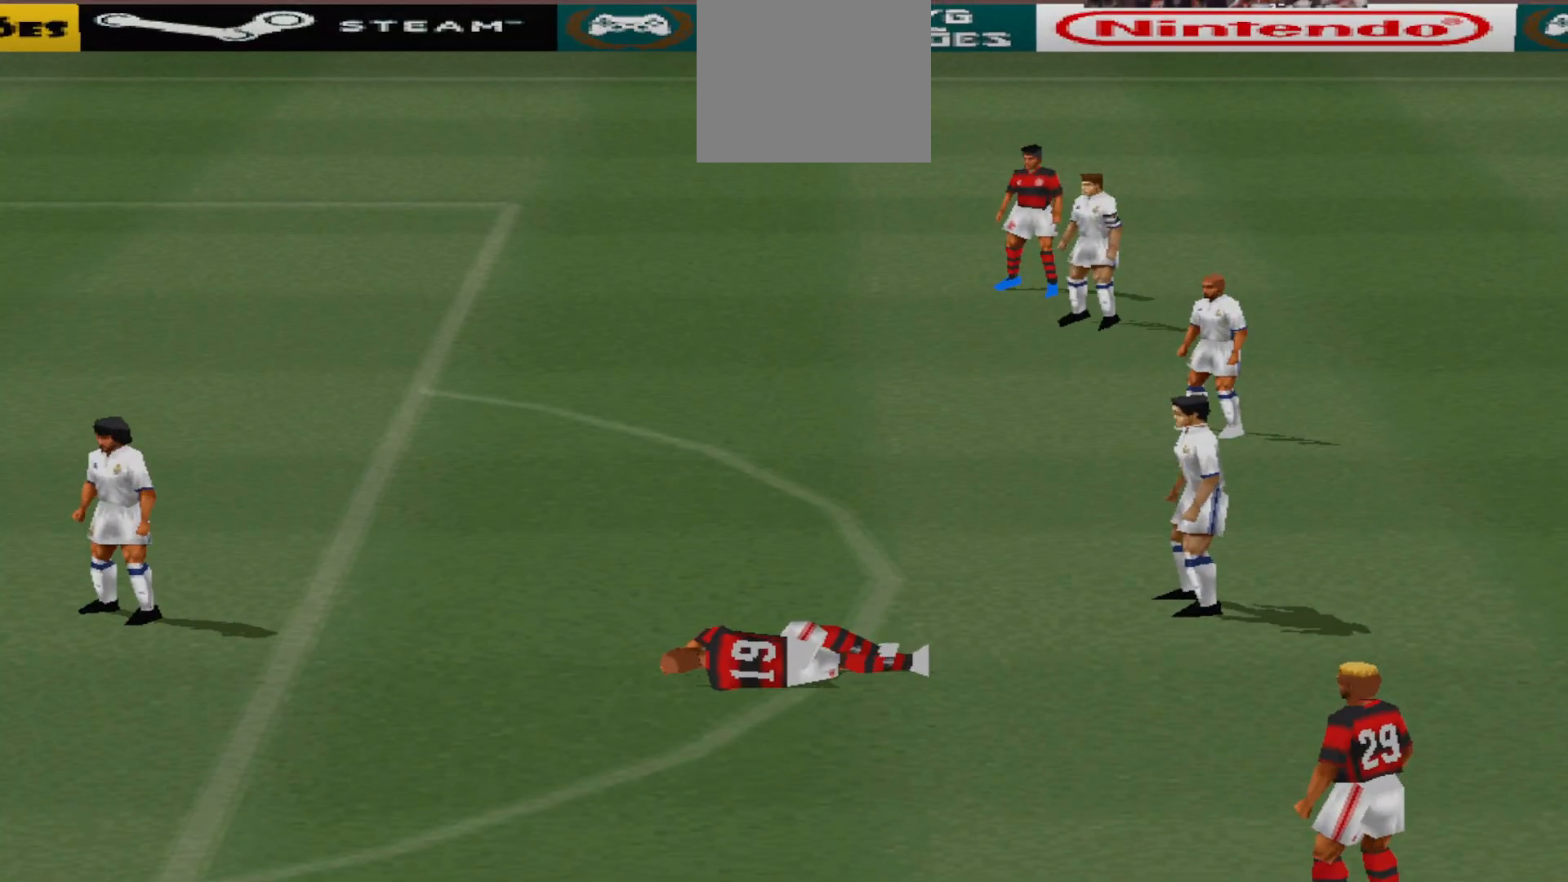
{"dt_ms": 500, "buttons": [], "events": []}
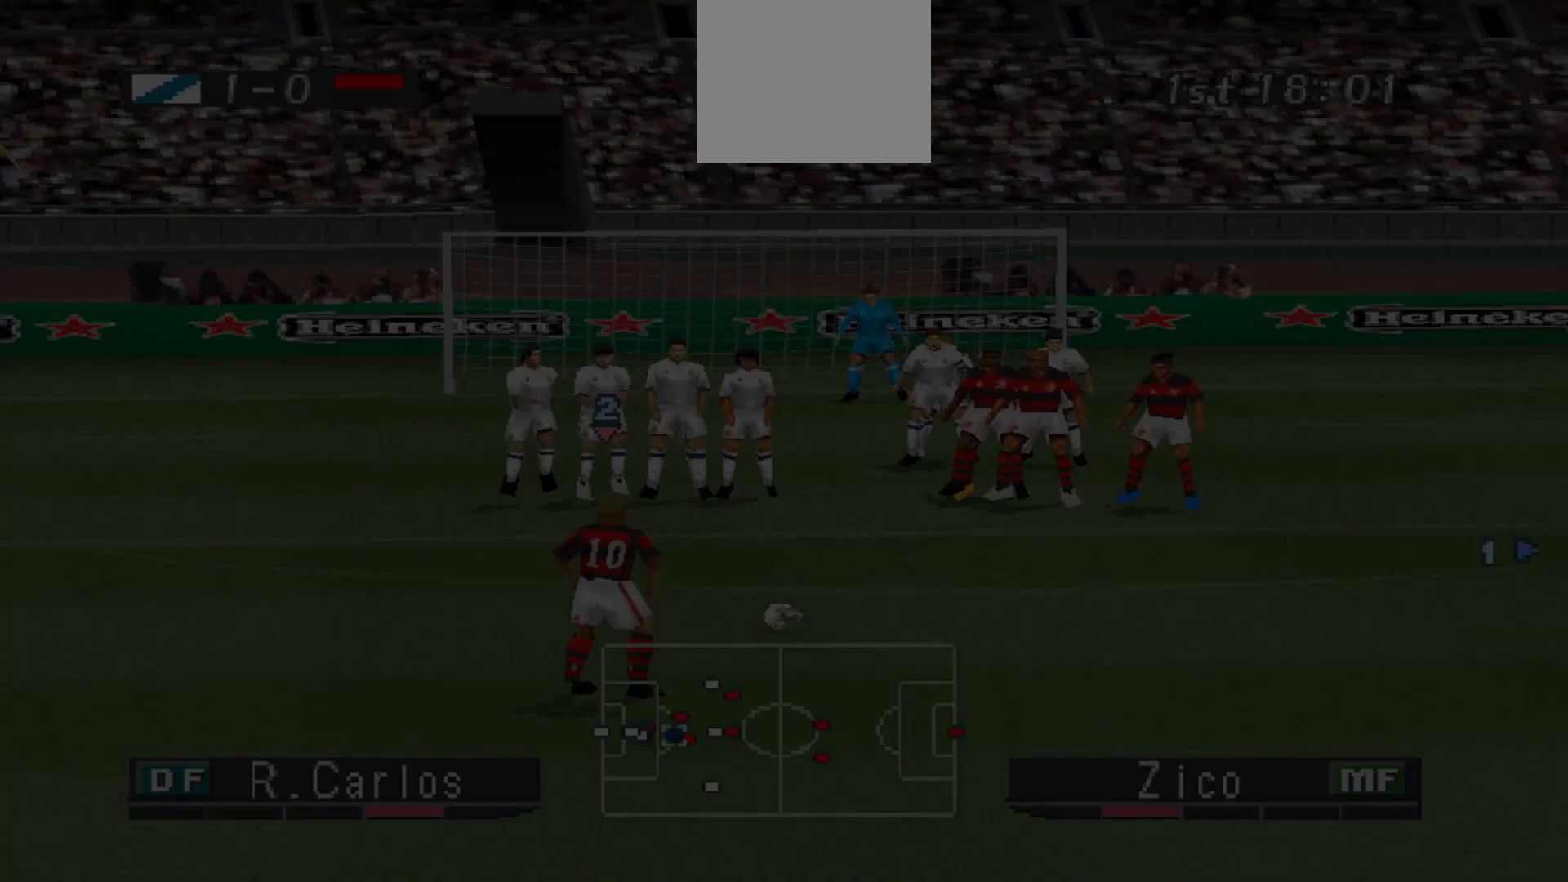
{"dt_ms": 500, "buttons": [], "events": [[100, "CIRCLE", "down"], [200, "CIRCLE", "up"]]}
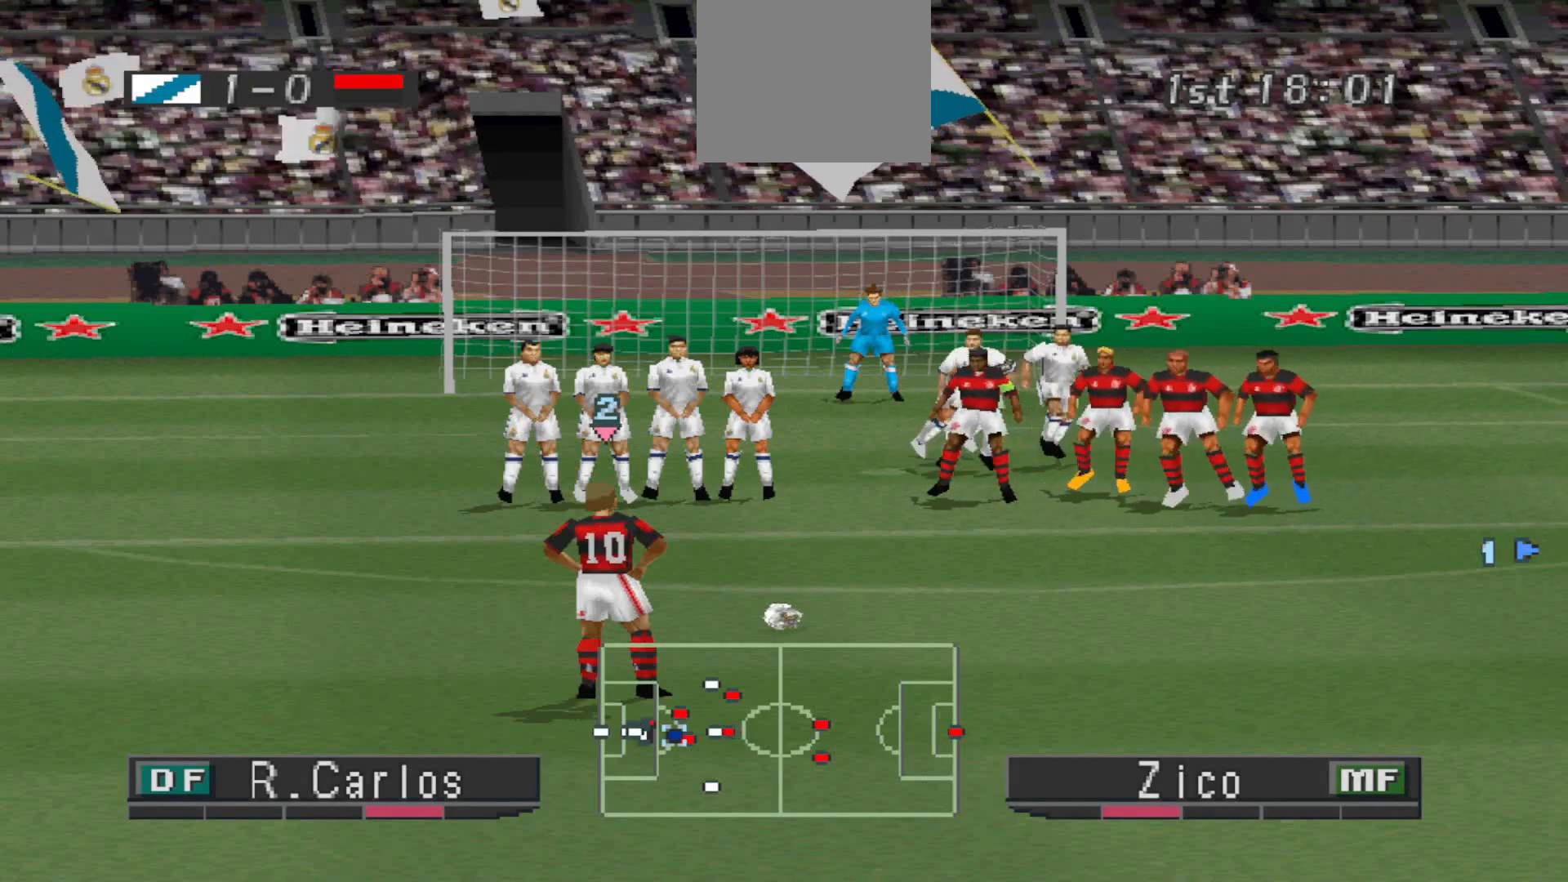
{"dt_ms": 500, "buttons": [], "events": []}
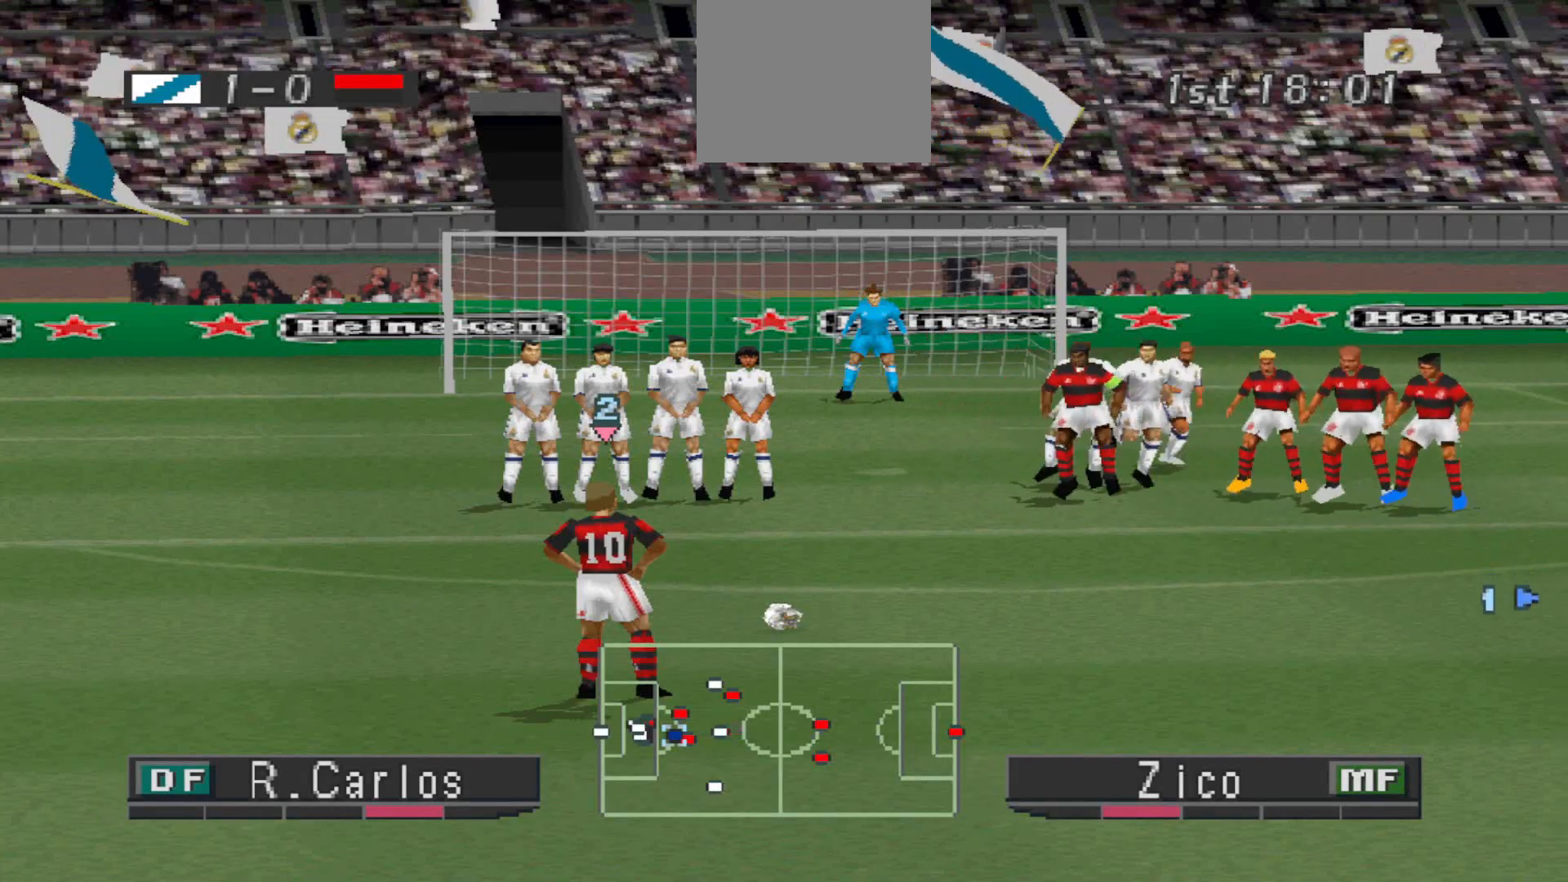
{"dt_ms": 500, "buttons": [], "events": []}
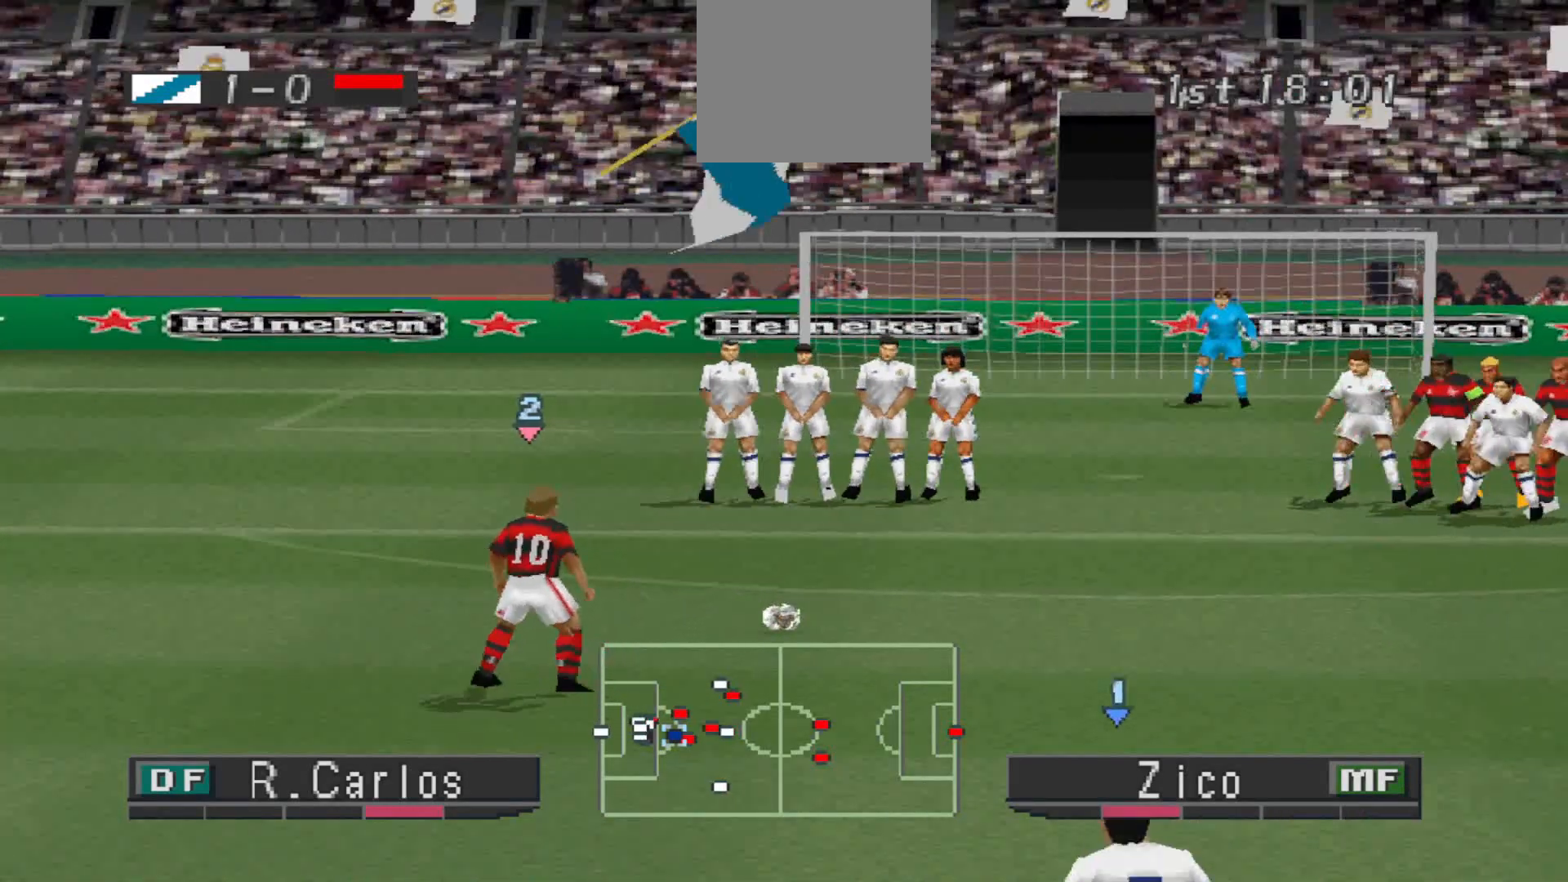
{"dt_ms": 500, "buttons": [], "events": []}
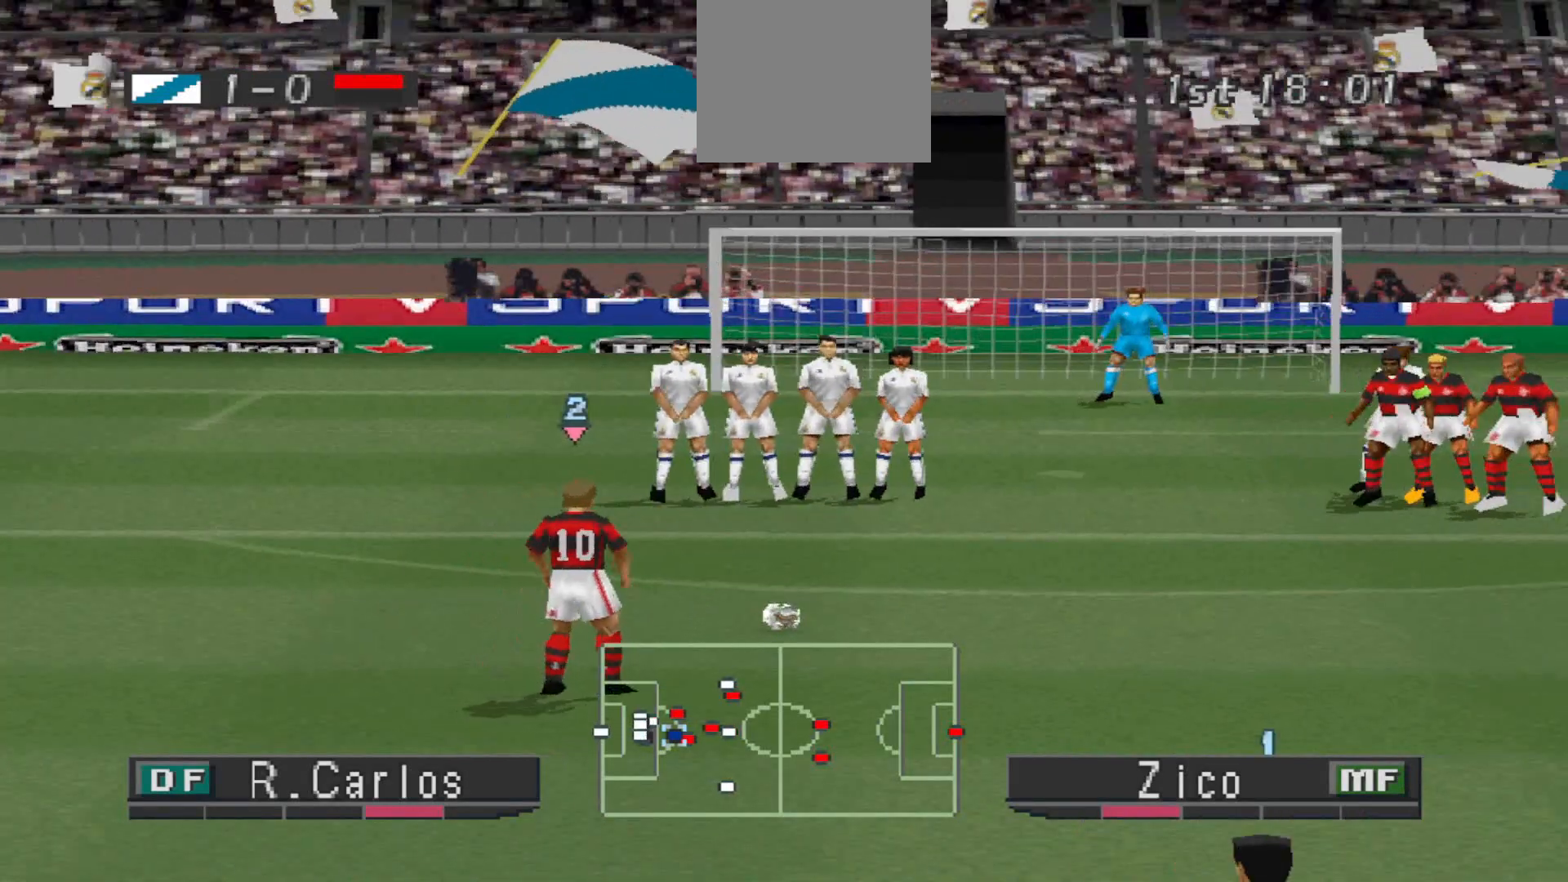
{"dt_ms": 500, "buttons": [], "events": []}
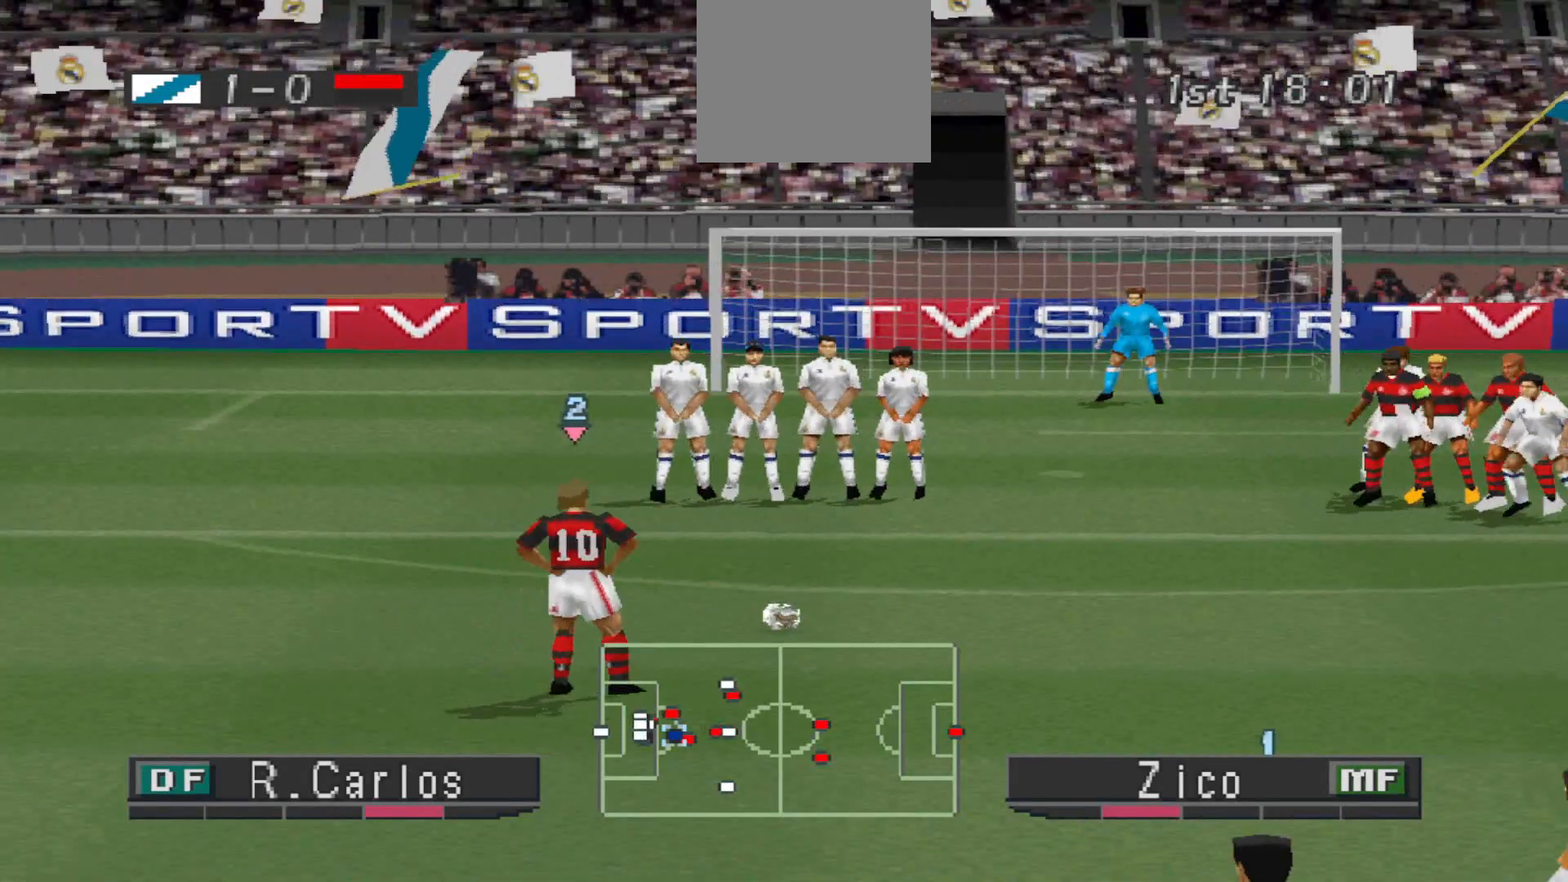
{"dt_ms": 500, "buttons": [], "events": []}
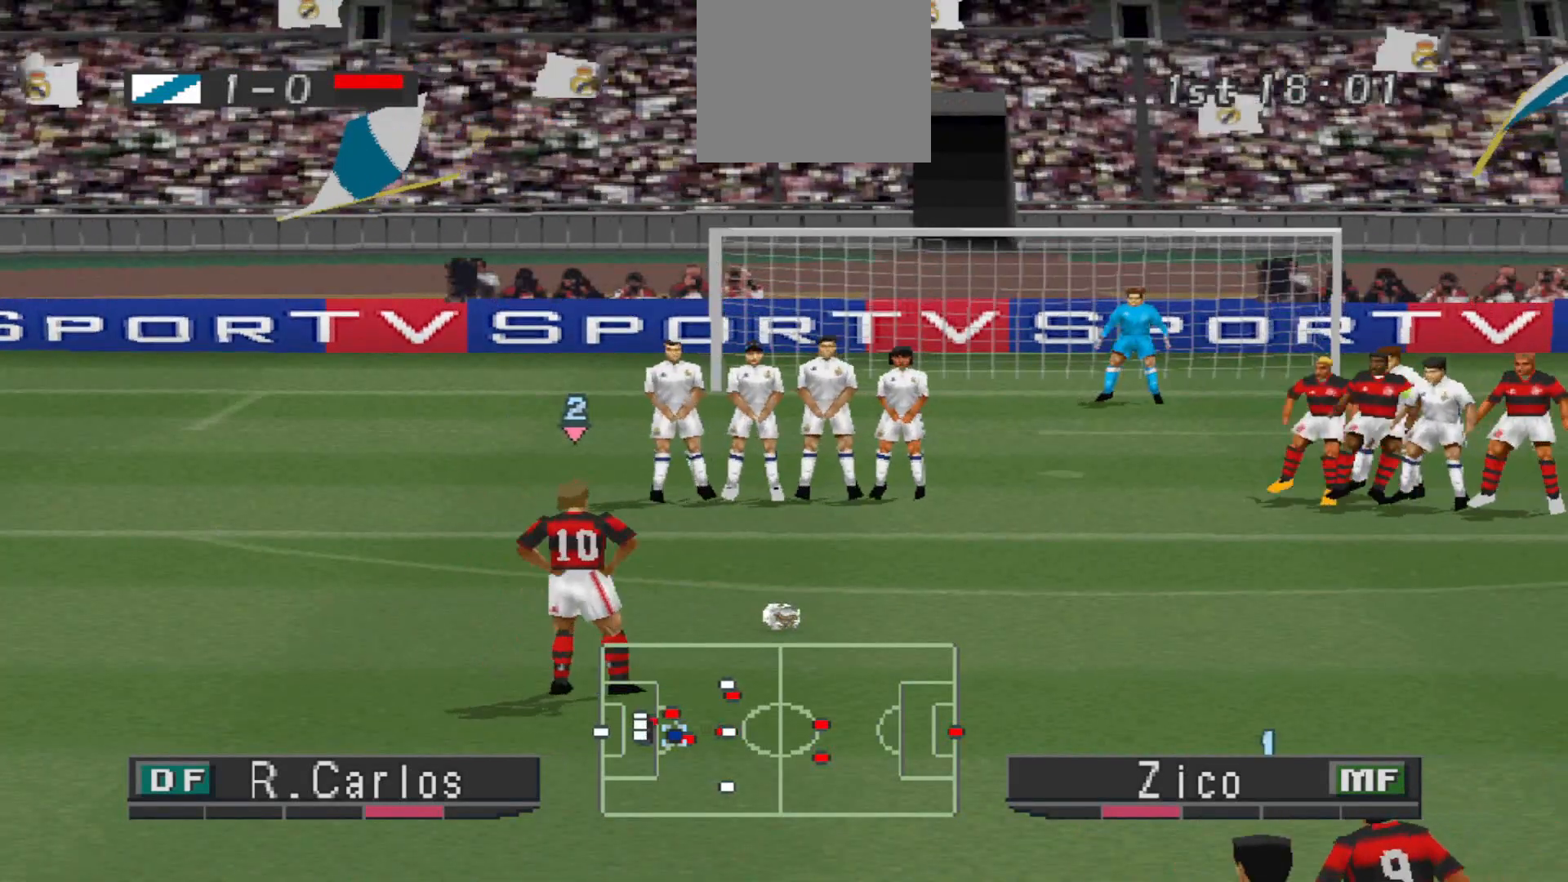
{"dt_ms": 500, "buttons": [], "events": []}
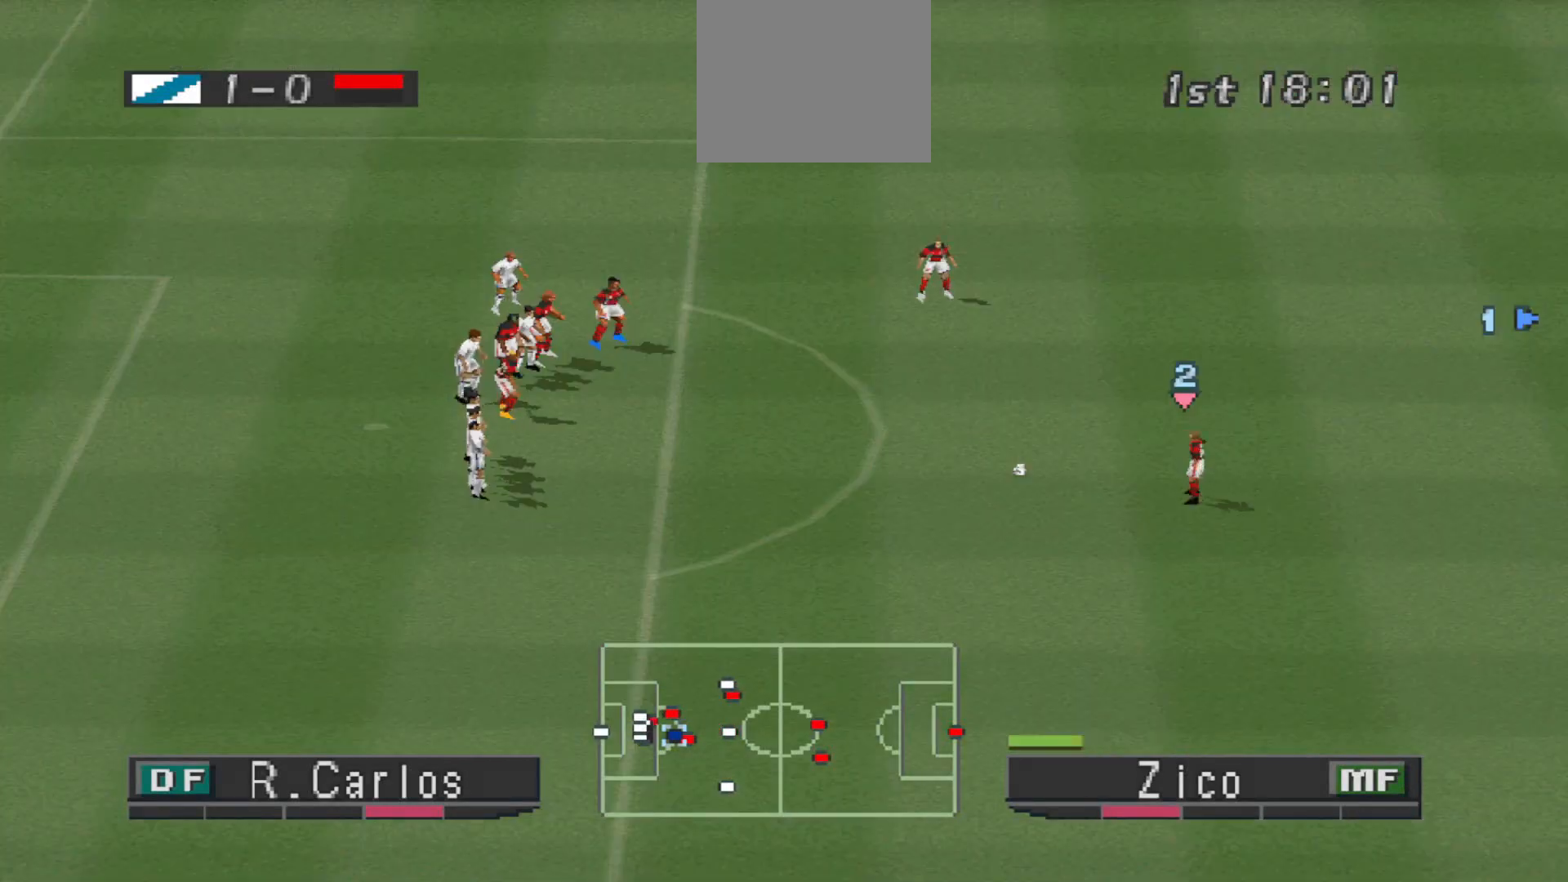
{"dt_ms": 500, "buttons": [], "events": []}
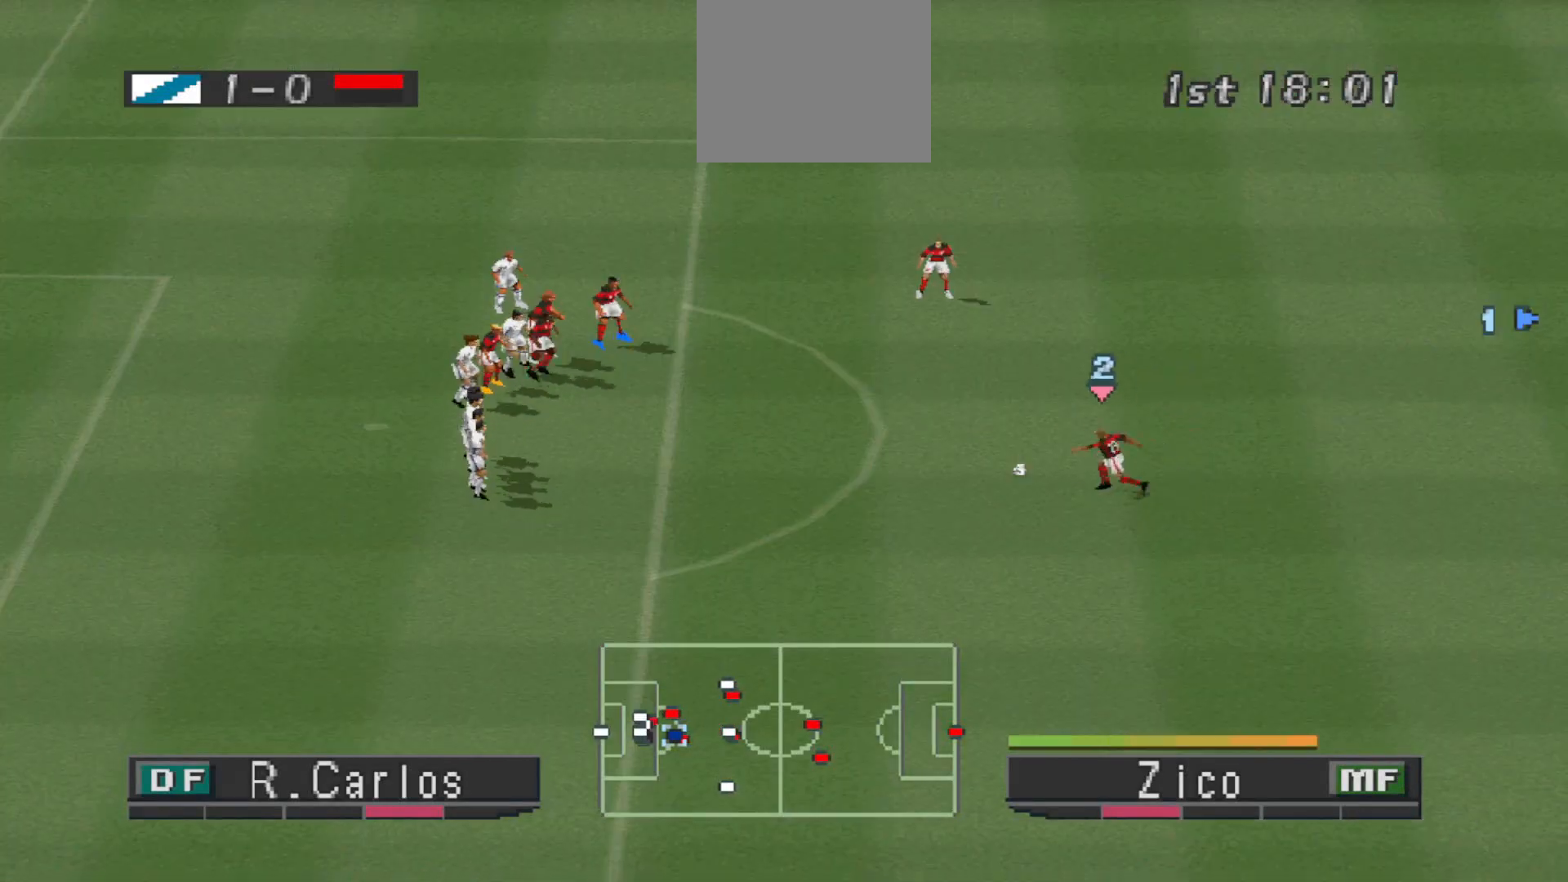
{"dt_ms": 500, "buttons": ["TRIANGLE", "DPAD_DOWN"], "events": [[167, "DPAD_DOWN", "down"], [233, "TRIANGLE", "down"], [333, "TRIANGLE", "up"], [400, "TRIANGLE", "down"], [433, "TRIANGLE", "up"], [467, "TRIANGLE", "down"]]}
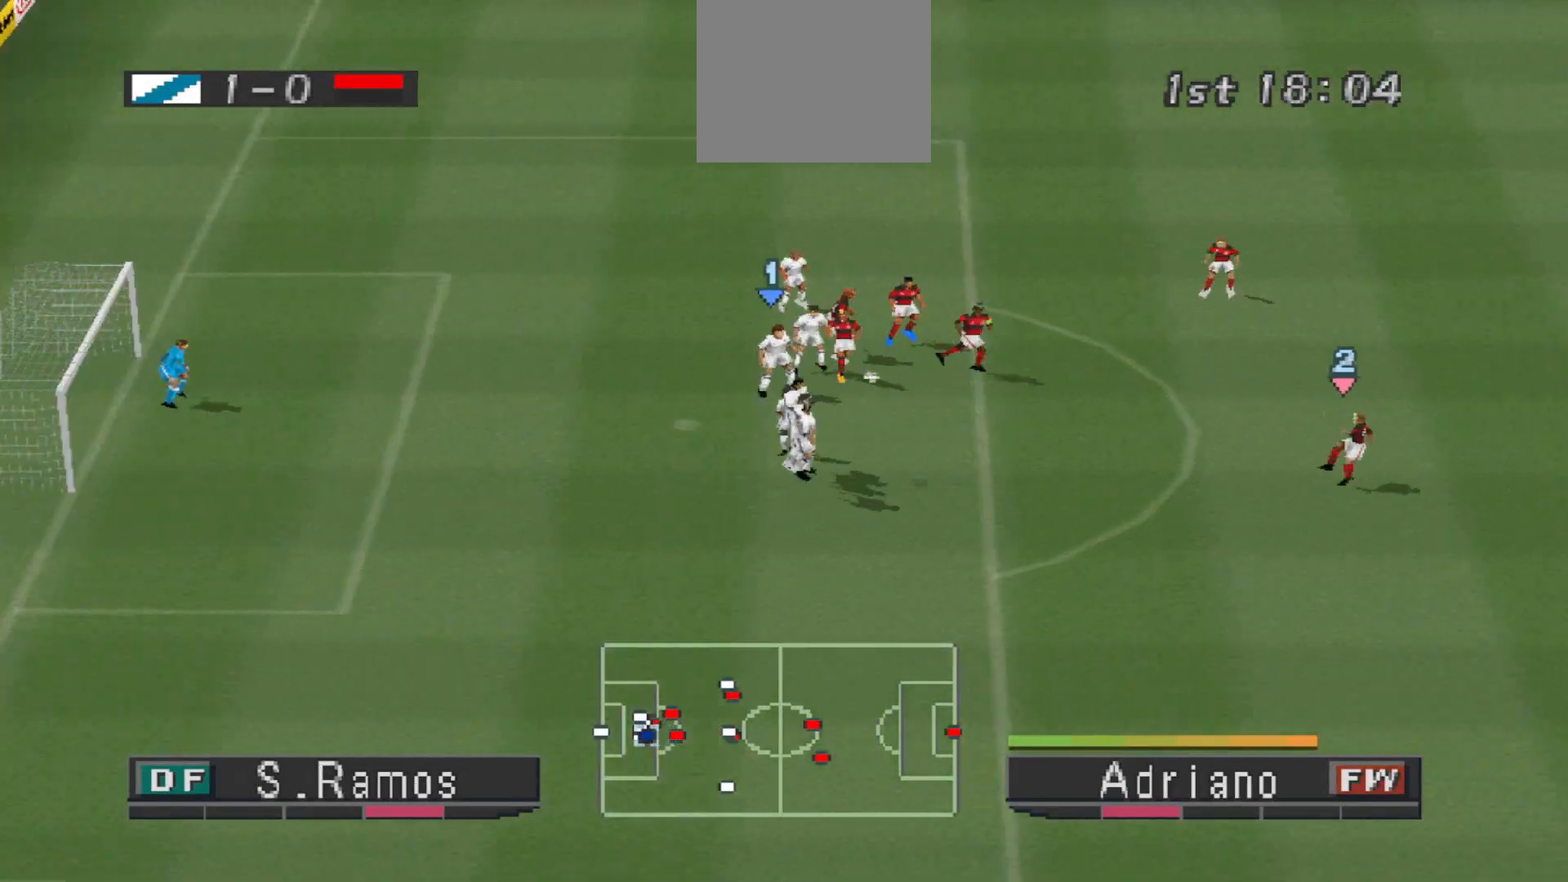
{"dt_ms": 500, "buttons": ["TRIANGLE", "DPAD_DOWN"], "events": [[67, "TRIANGLE", "up"], [100, "TRIANGLE", "down"], [167, "TRIANGLE", "up"], [233, "TRIANGLE", "down"], [267, "TRIANGLE", "up"], [333, "TRIANGLE", "down"], [400, "TRIANGLE", "up"], [467, "TRIANGLE", "down"]]}
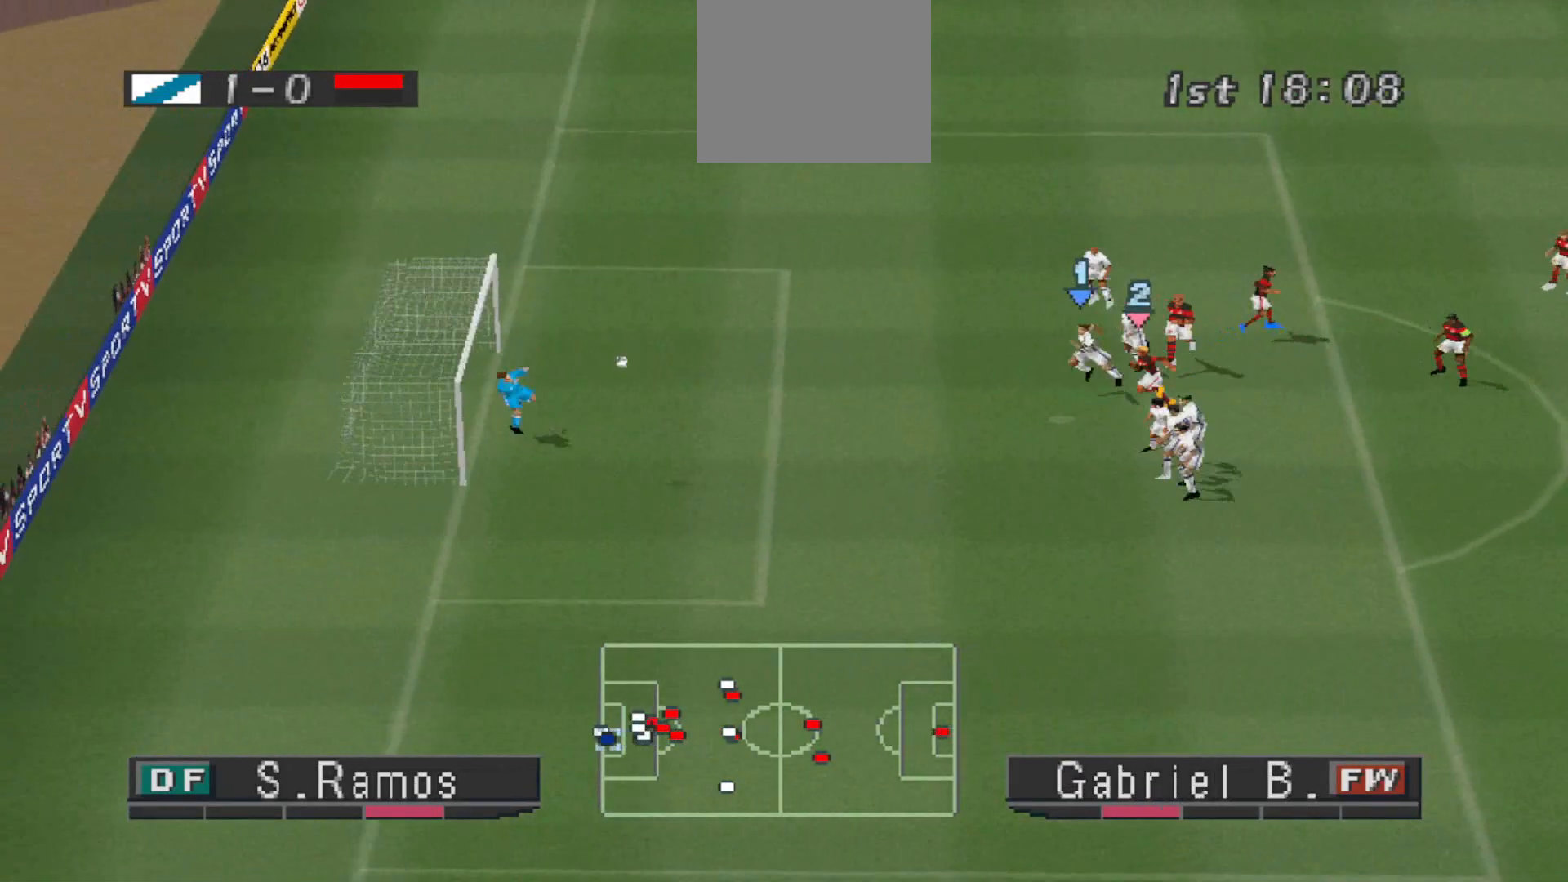
{"dt_ms": 500, "buttons": [], "events": [[33, "TRIANGLE", "up"], [67, "TRIANGLE", "down"], [400, "TRIANGLE", "up"], [500, "DPAD_DOWN", "up"]]}